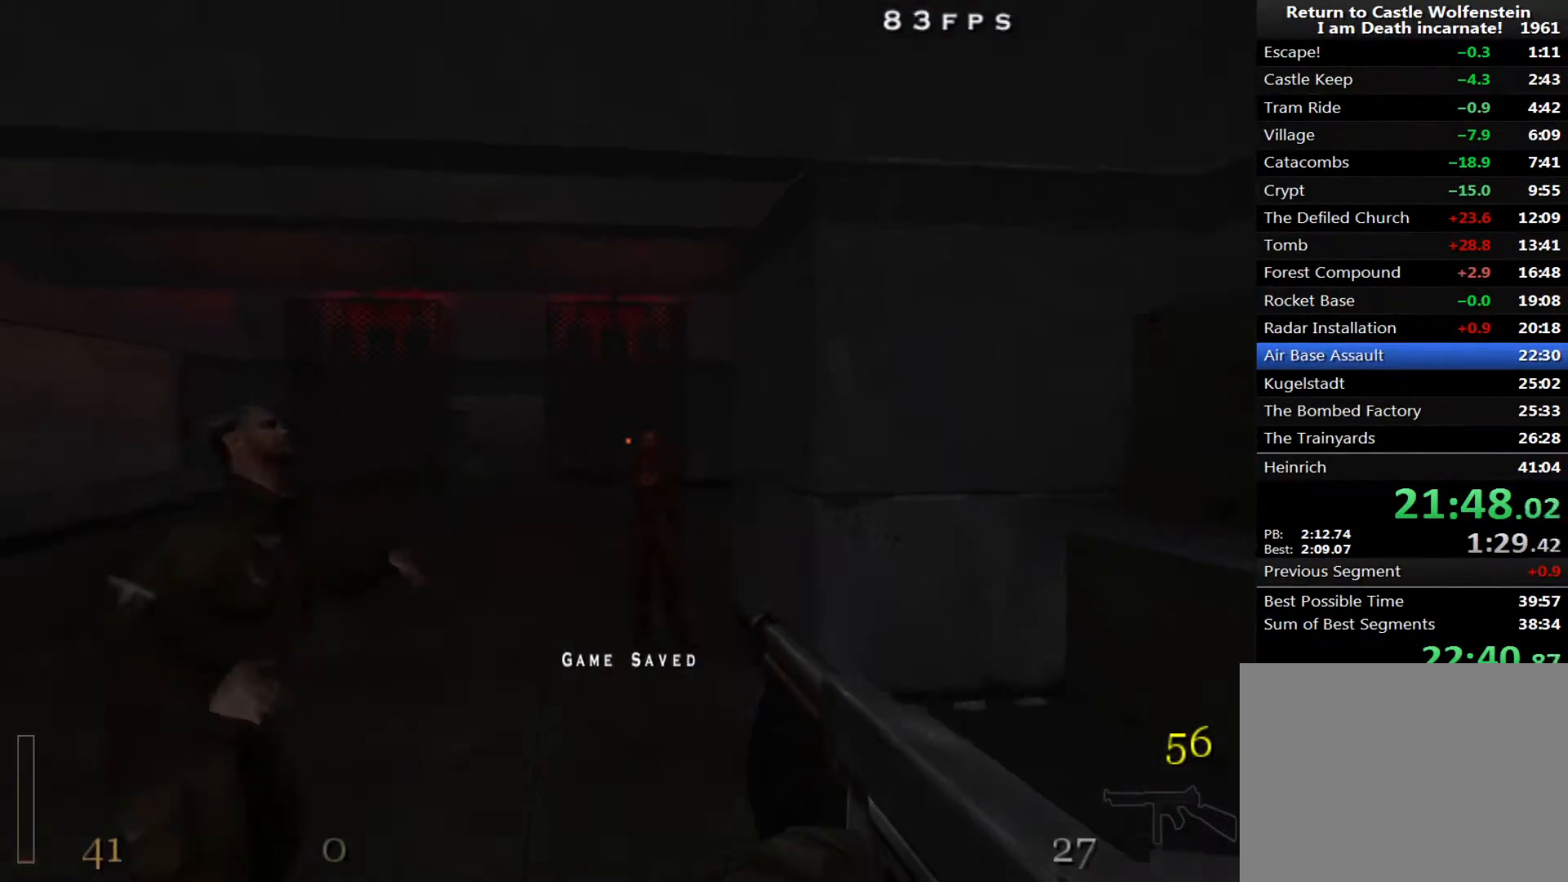
Gameplay with keyboard and mouse; each line is a JSON object with the keys and mouse buttons held at the frame after it. "events" lists presses ("down") and releases ("up") of "1", "2", "3", "4", "5", "a", "alt", "c", "ctrl", "d", "e", "f", "q", "r", "s", "shift", "space", "tab", "v", "w", "x", "z", "mouse_left", "mouse_middle", "mouse_right", "mouse_wheel_up" and "mouse_wheel_down" between this image and that frame as [ms after this image, input, new state], when the widget could be followed in between. "mouse_left", "mouse_middle", "mouse_right", "mouse_wheel_up", "mouse_wheel_down" = the "left", "middle", "right", "wheel_up", "wheel_down" buttons of the "mouse" list. No other keys are recorded. Mouse movement is not recorded.
{"keys": ["w"], "mouse": [], "events": [[500, "mouse_left", "up"]]}
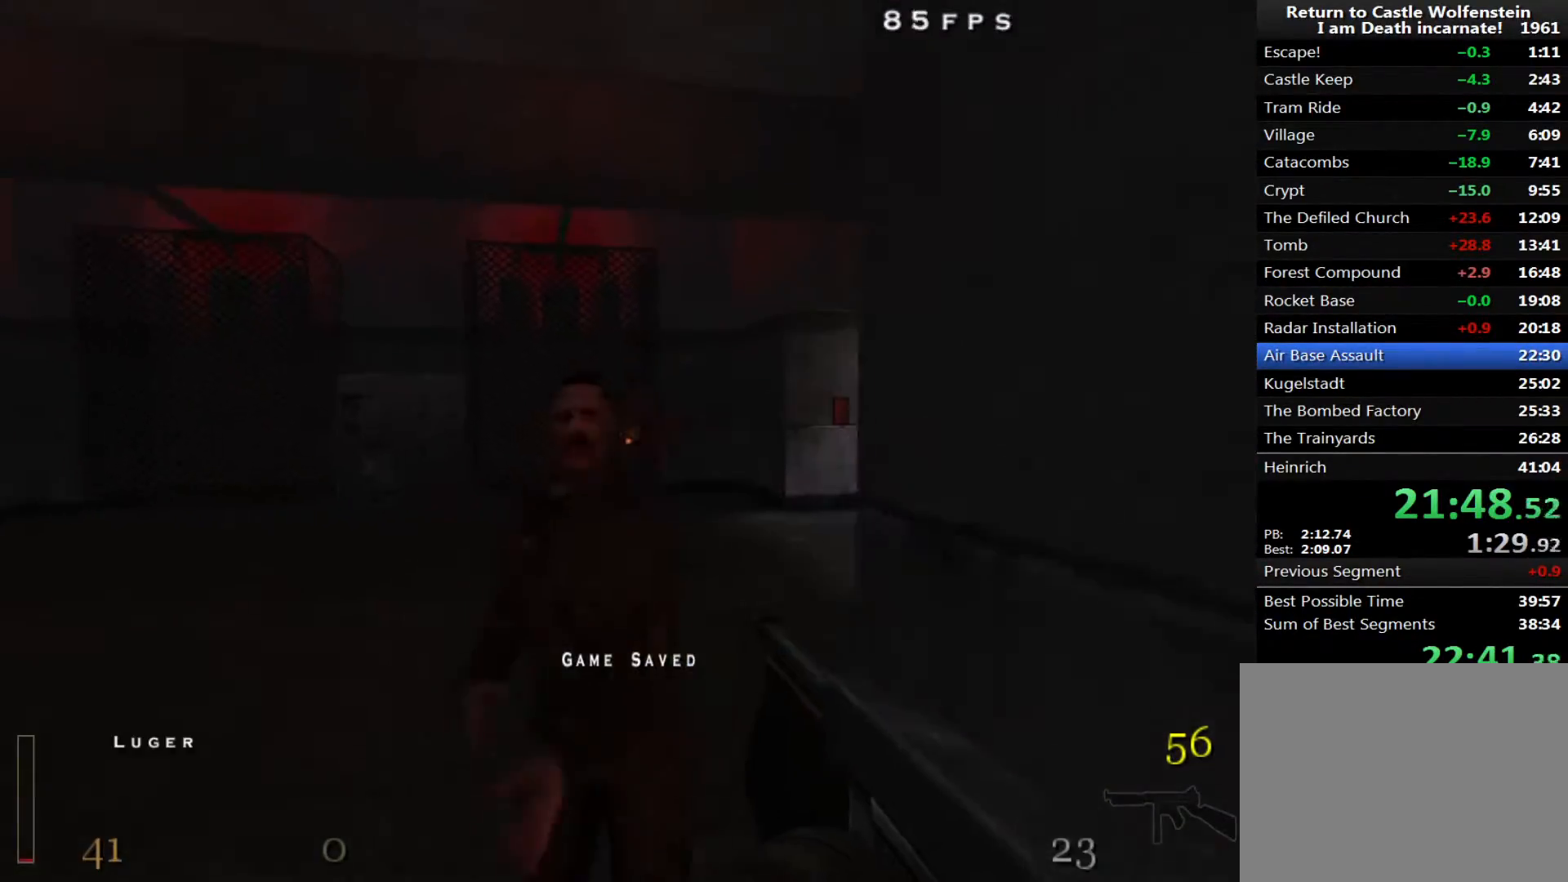
{"keys": ["w"], "mouse": [], "events": [[83, "r", "down"], [133, "r", "up"], [133, "shift", "down"], [317, "shift", "up"], [367, "d", "down"], [467, "d", "up"]]}
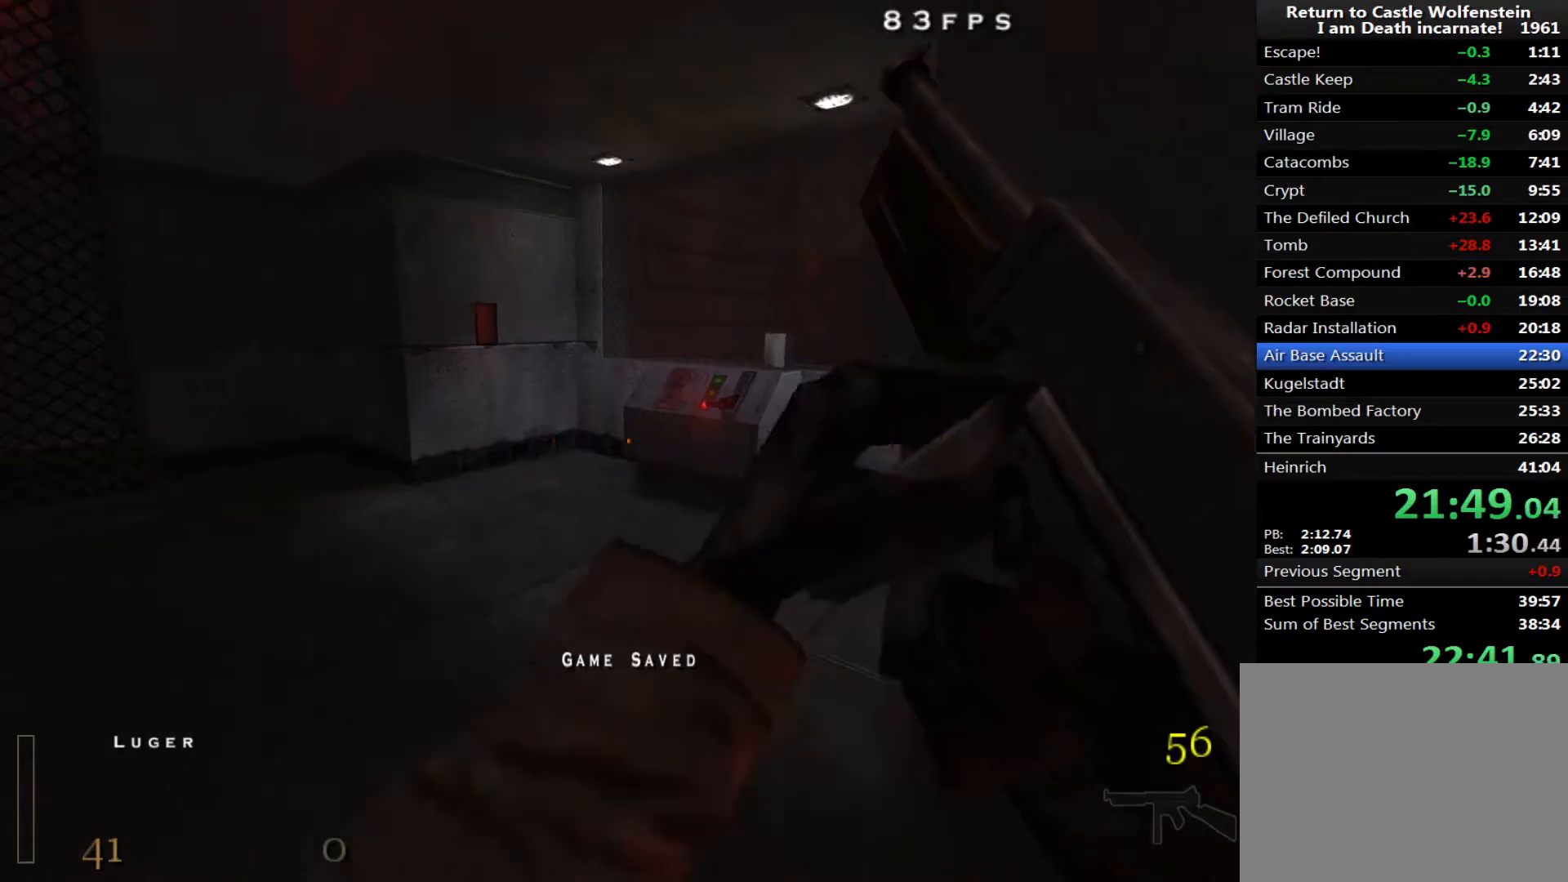
{"keys": ["f", "w"], "mouse": [], "events": [[483, "f", "down"]]}
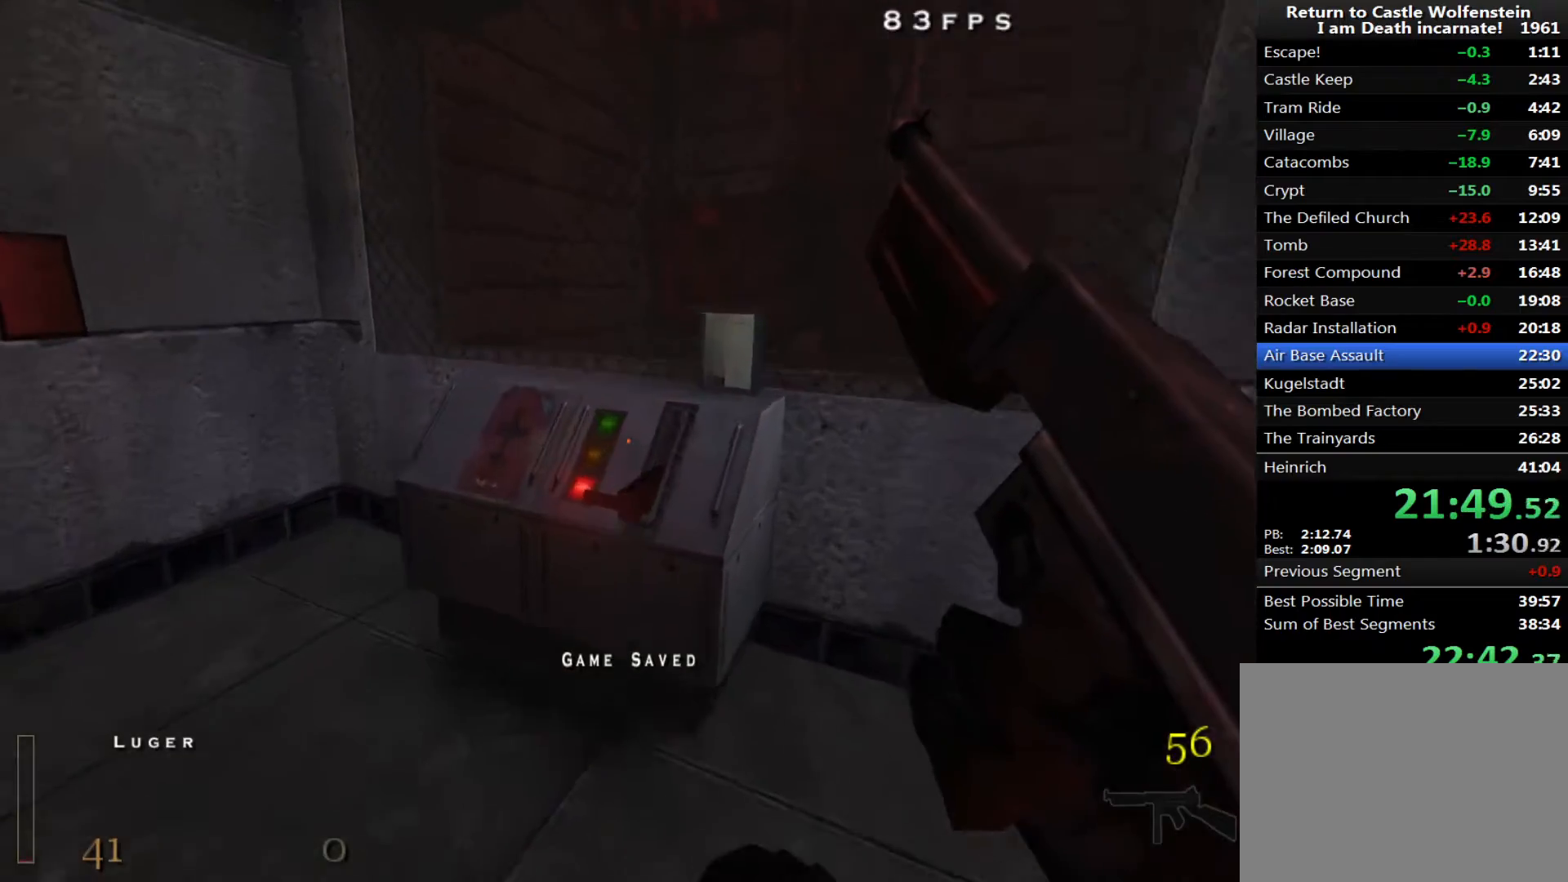
{"keys": ["w"], "mouse": [], "events": [[67, "a", "down"], [67, "f", "up"], [300, "a", "up"]]}
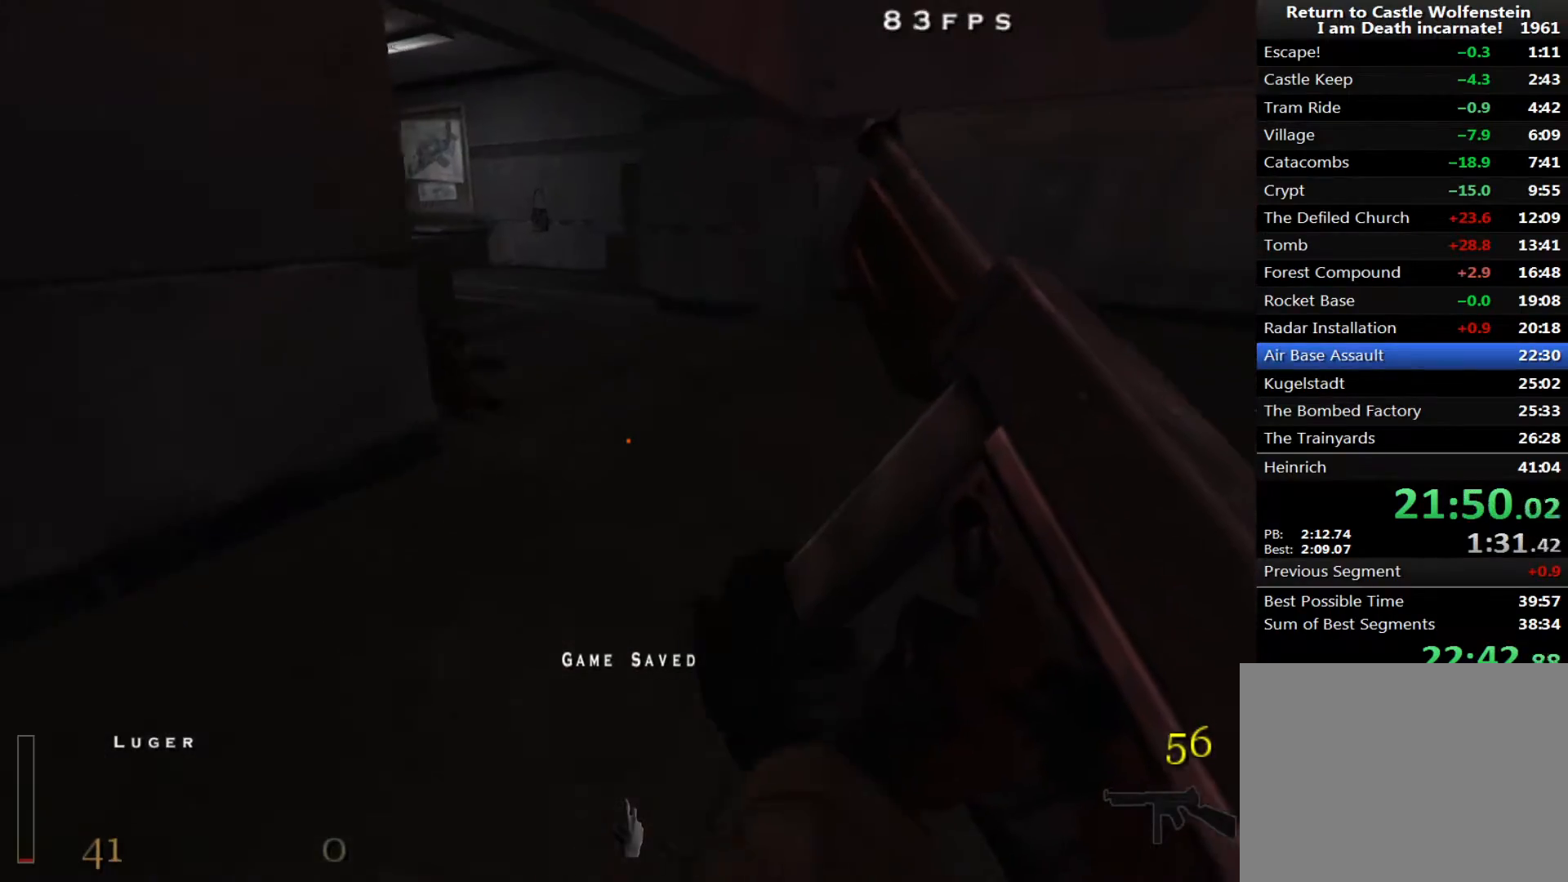
{"keys": ["w"], "mouse": [], "events": []}
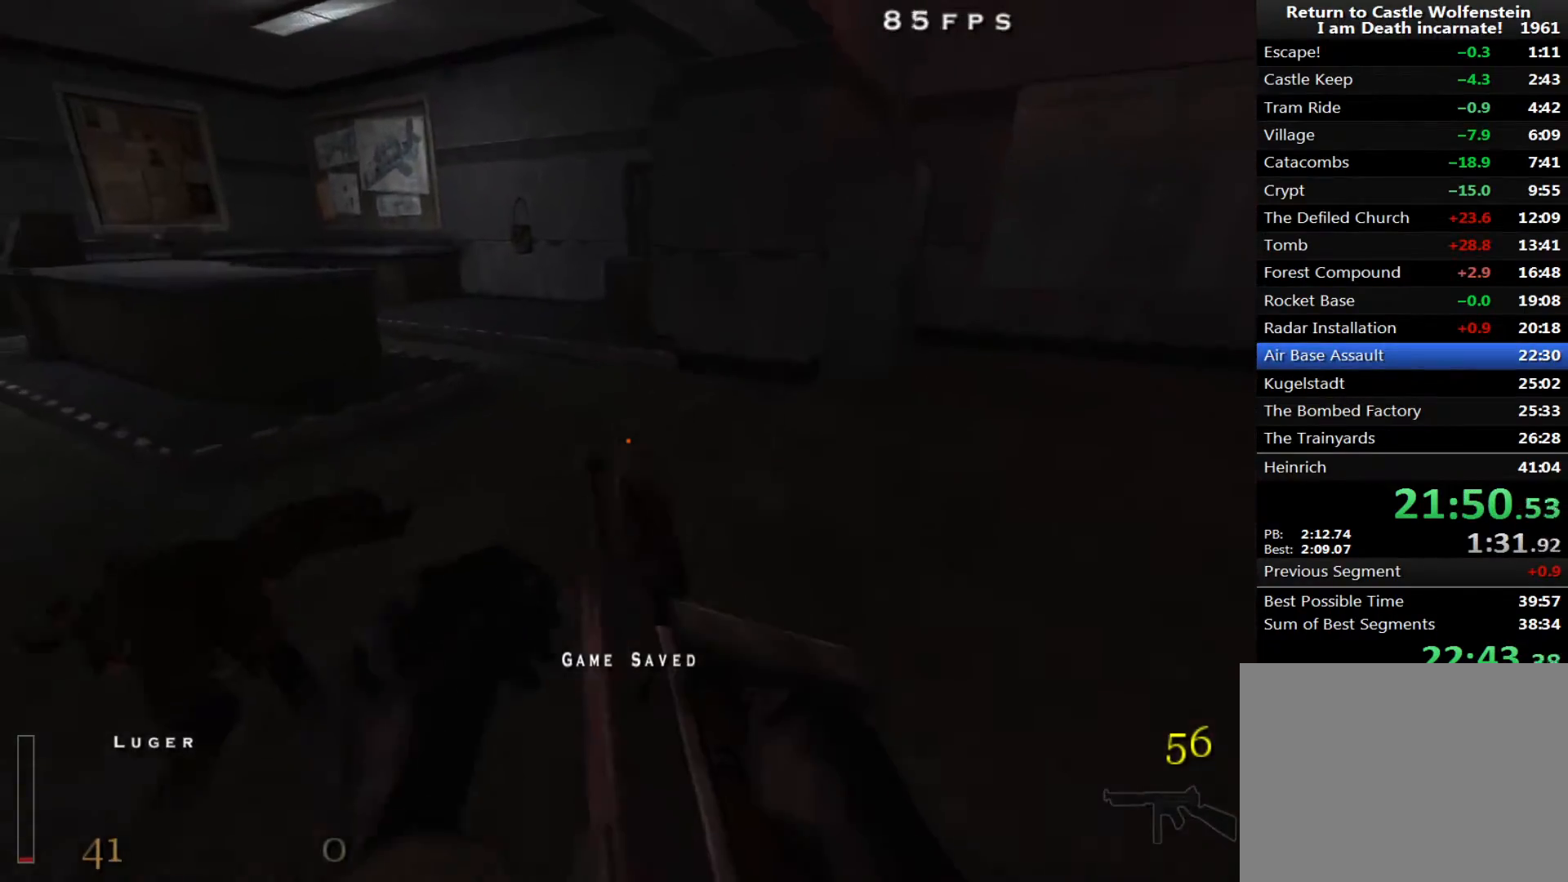
{"keys": ["a", "shift", "w"], "mouse": [], "events": [[100, "a", "down"], [200, "shift", "down"], [283, "space", "down"], [383, "space", "up"]]}
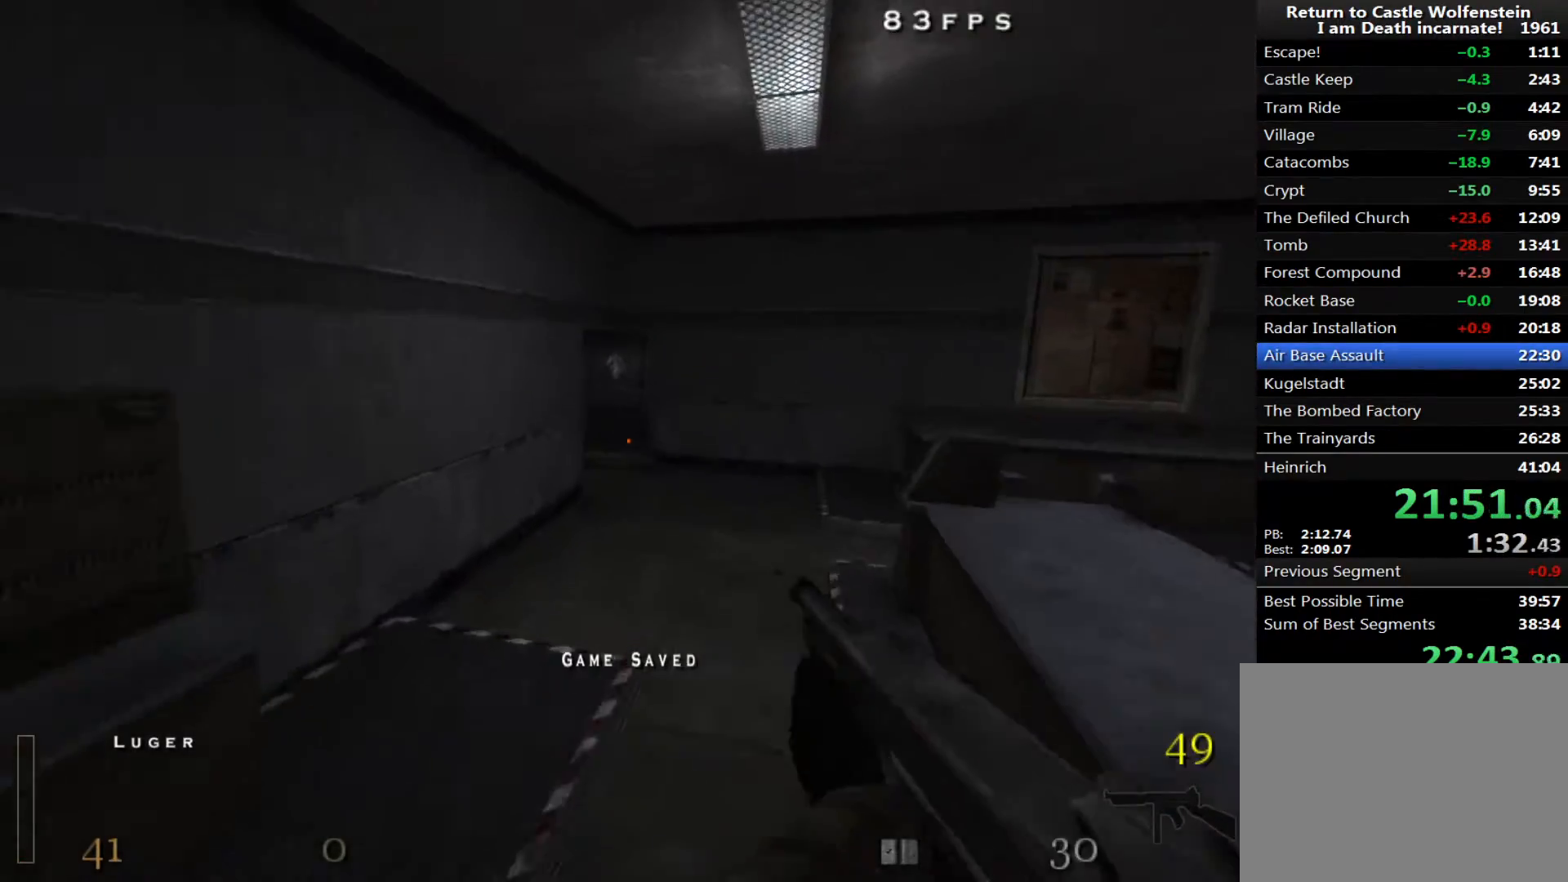
{"keys": ["a", "shift", "space", "w"], "mouse": [], "events": [[483, "space", "down"]]}
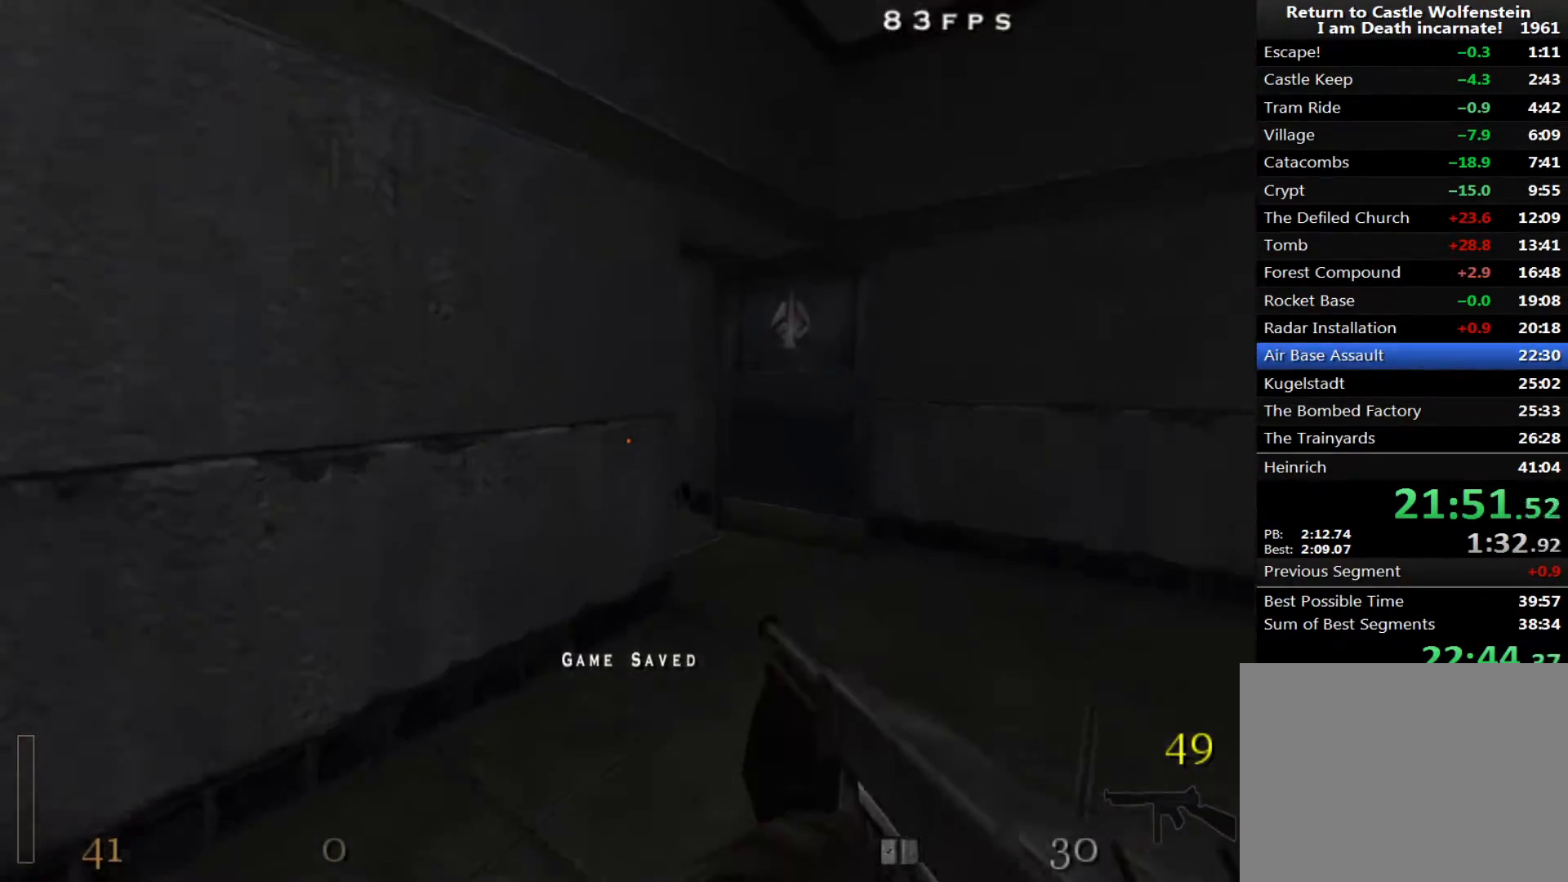
{"keys": ["a", "shift", "w"], "mouse": [], "events": [[83, "mouse_right", "down"], [83, "space", "up"], [500, "mouse_right", "up"]]}
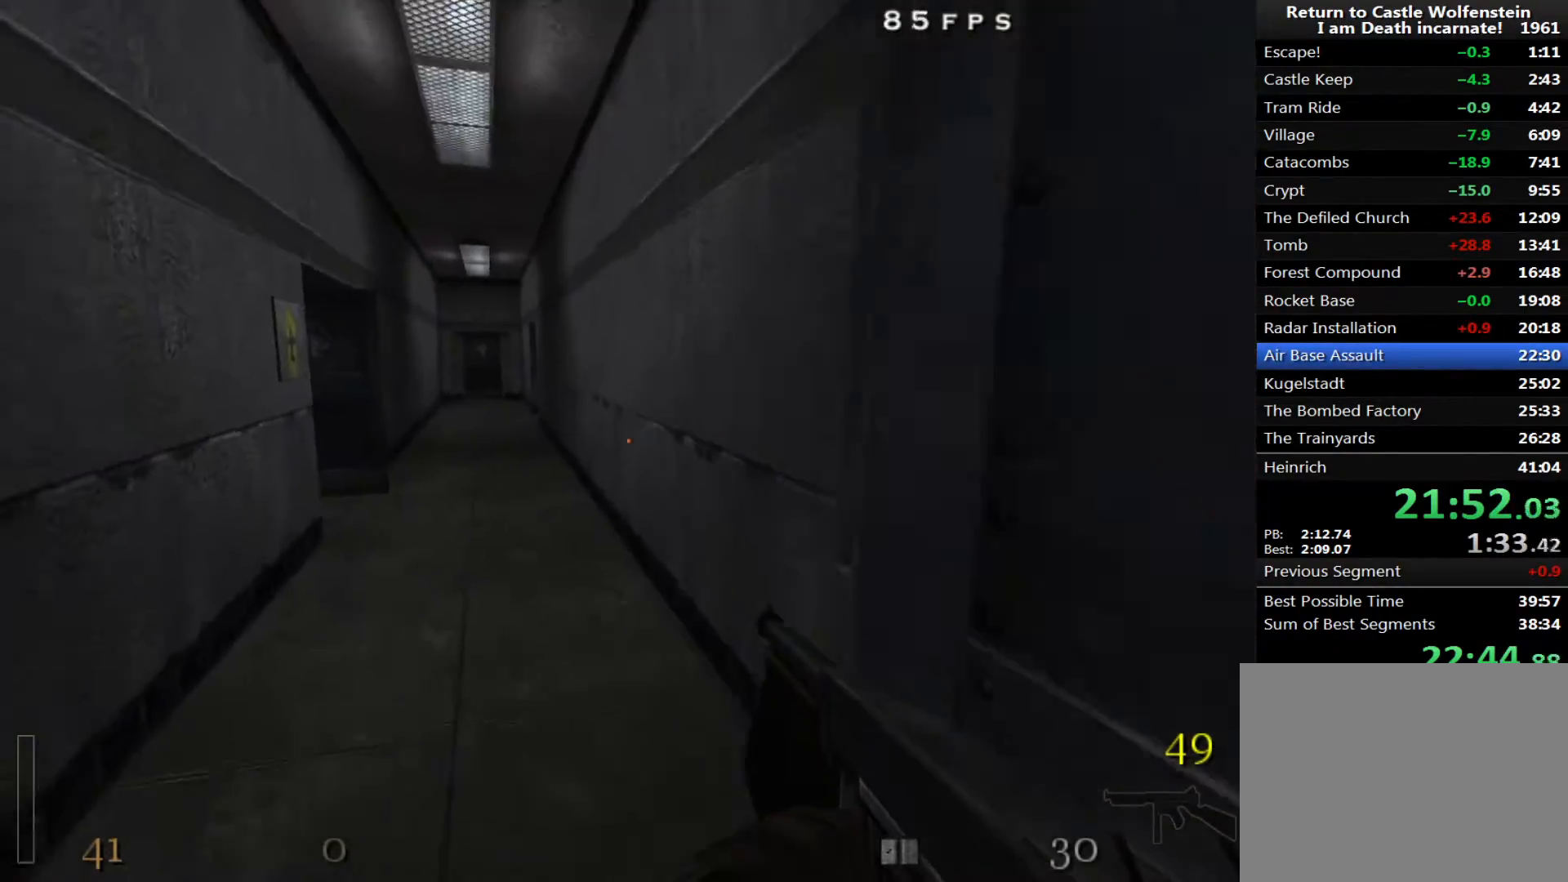
{"keys": ["d", "shift", "w"], "mouse": [], "events": [[100, "shift", "up"], [183, "a", "up"], [283, "shift", "down"], [383, "d", "down"], [383, "space", "down"], [467, "space", "up"]]}
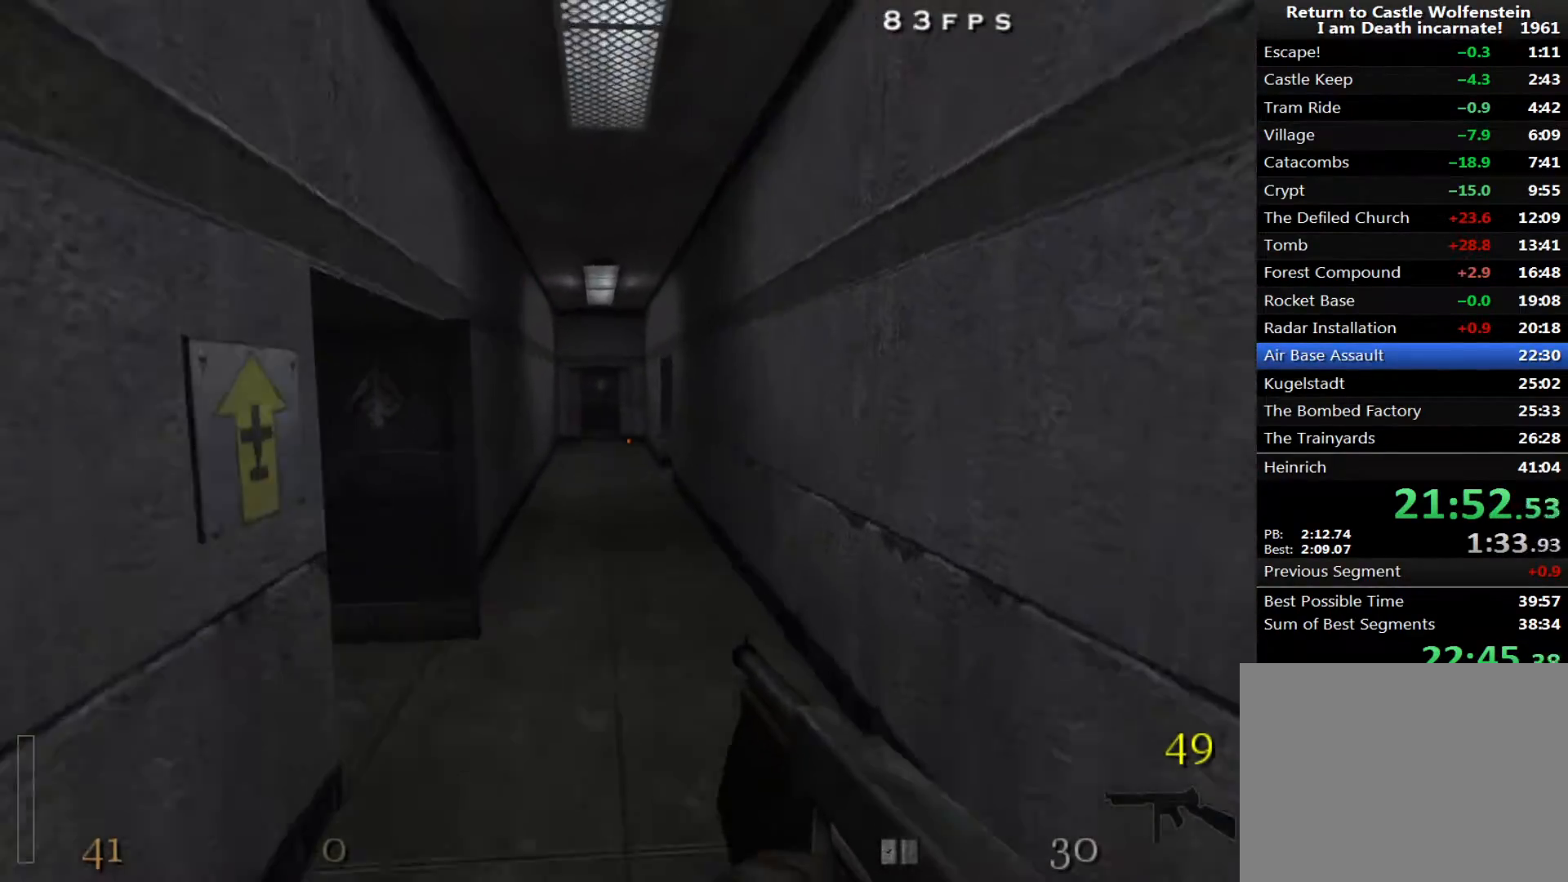
{"keys": ["d", "space", "w"], "mouse": [], "events": [[117, "a", "down"], [167, "d", "up"], [400, "d", "down"], [433, "shift", "up"], [483, "a", "up"], [483, "space", "down"]]}
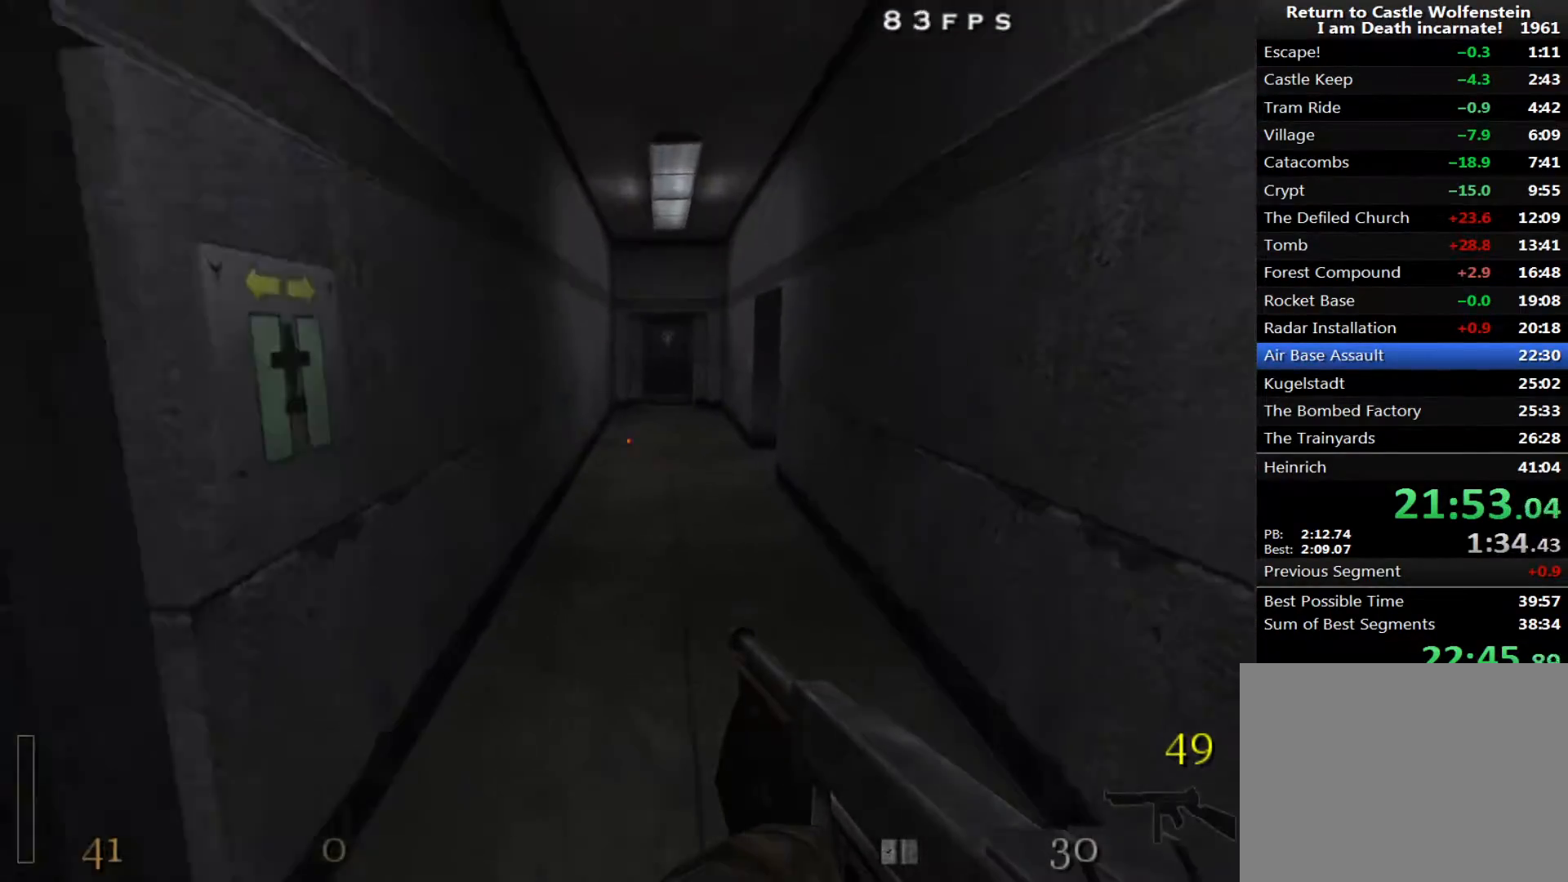
{"keys": ["a", "d", "w"], "mouse": [], "events": [[167, "space", "up"], [500, "a", "down"]]}
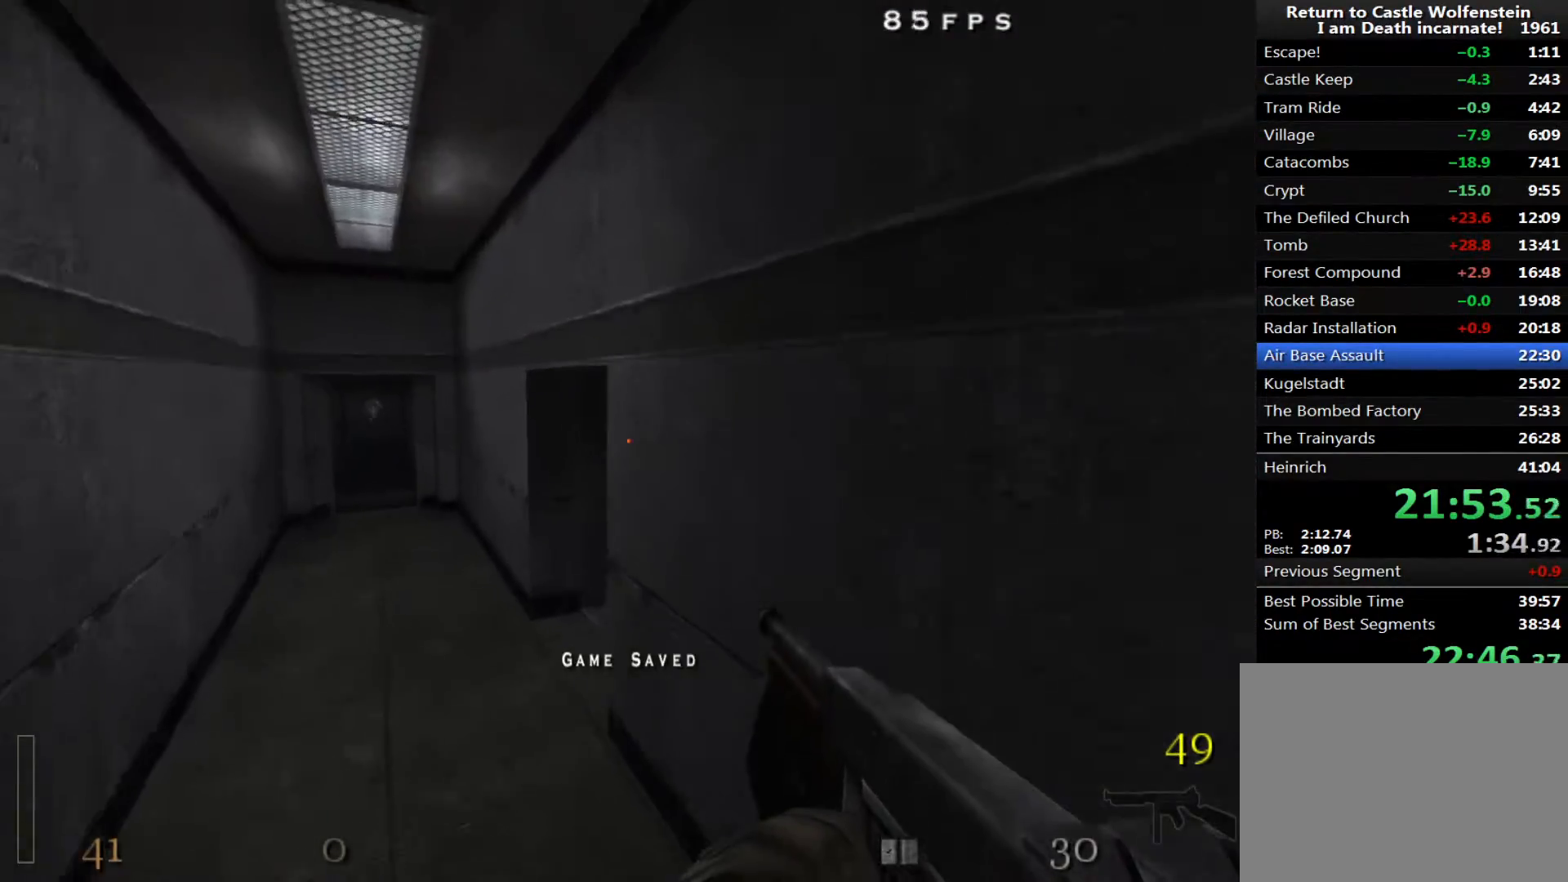
{"keys": ["a", "w"], "mouse": ["left"], "events": [[50, "d", "up"], [233, "mouse_left", "down"]]}
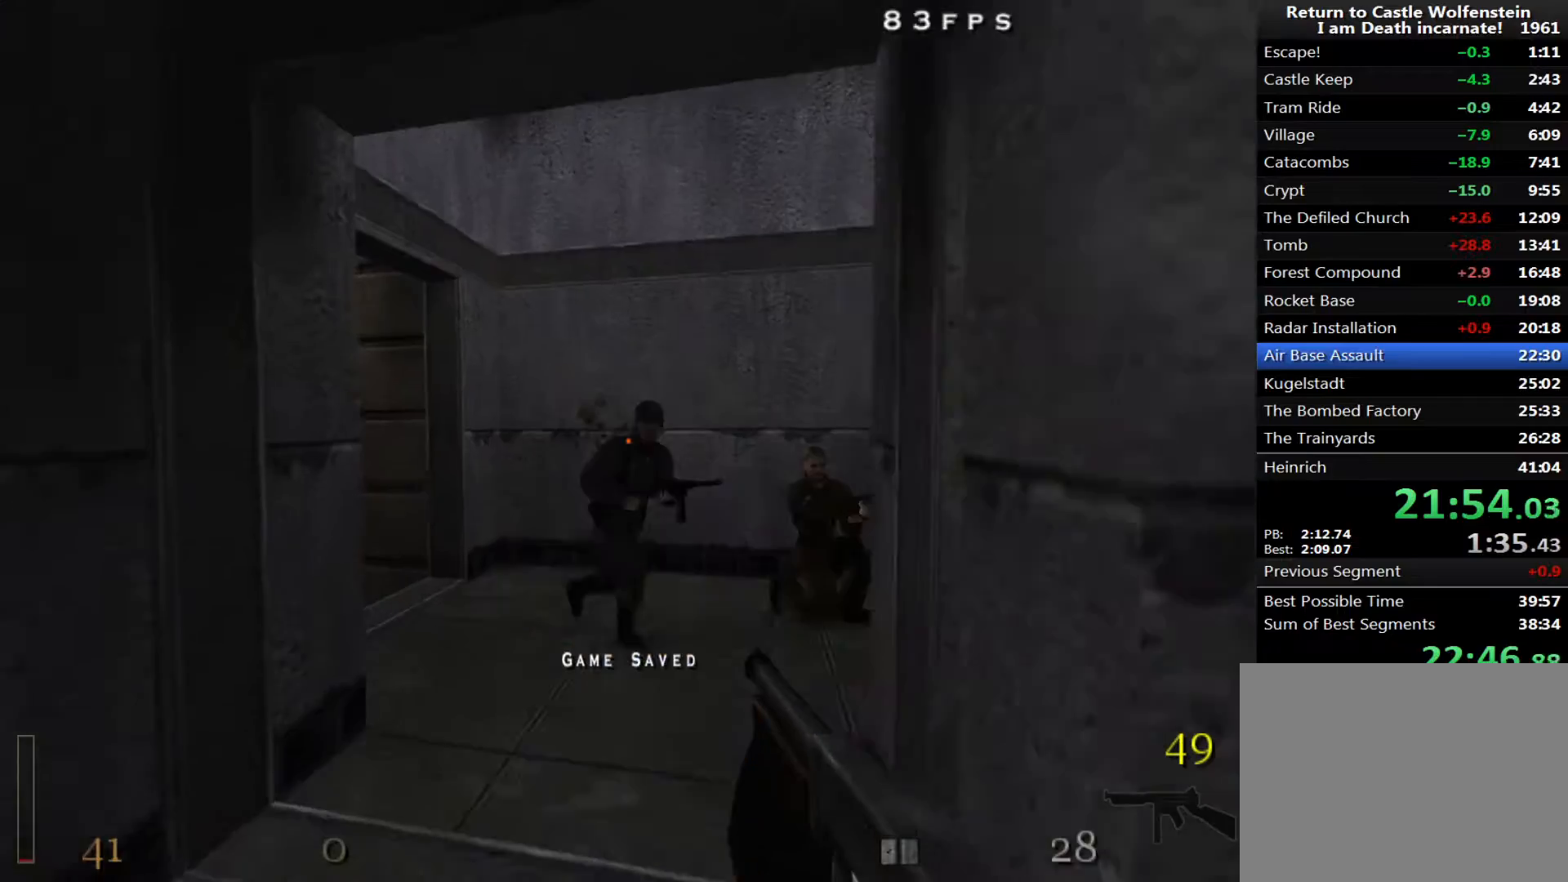
{"keys": ["w"], "mouse": ["left"], "events": [[17, "a", "up"], [300, "d", "down"], [483, "d", "up"]]}
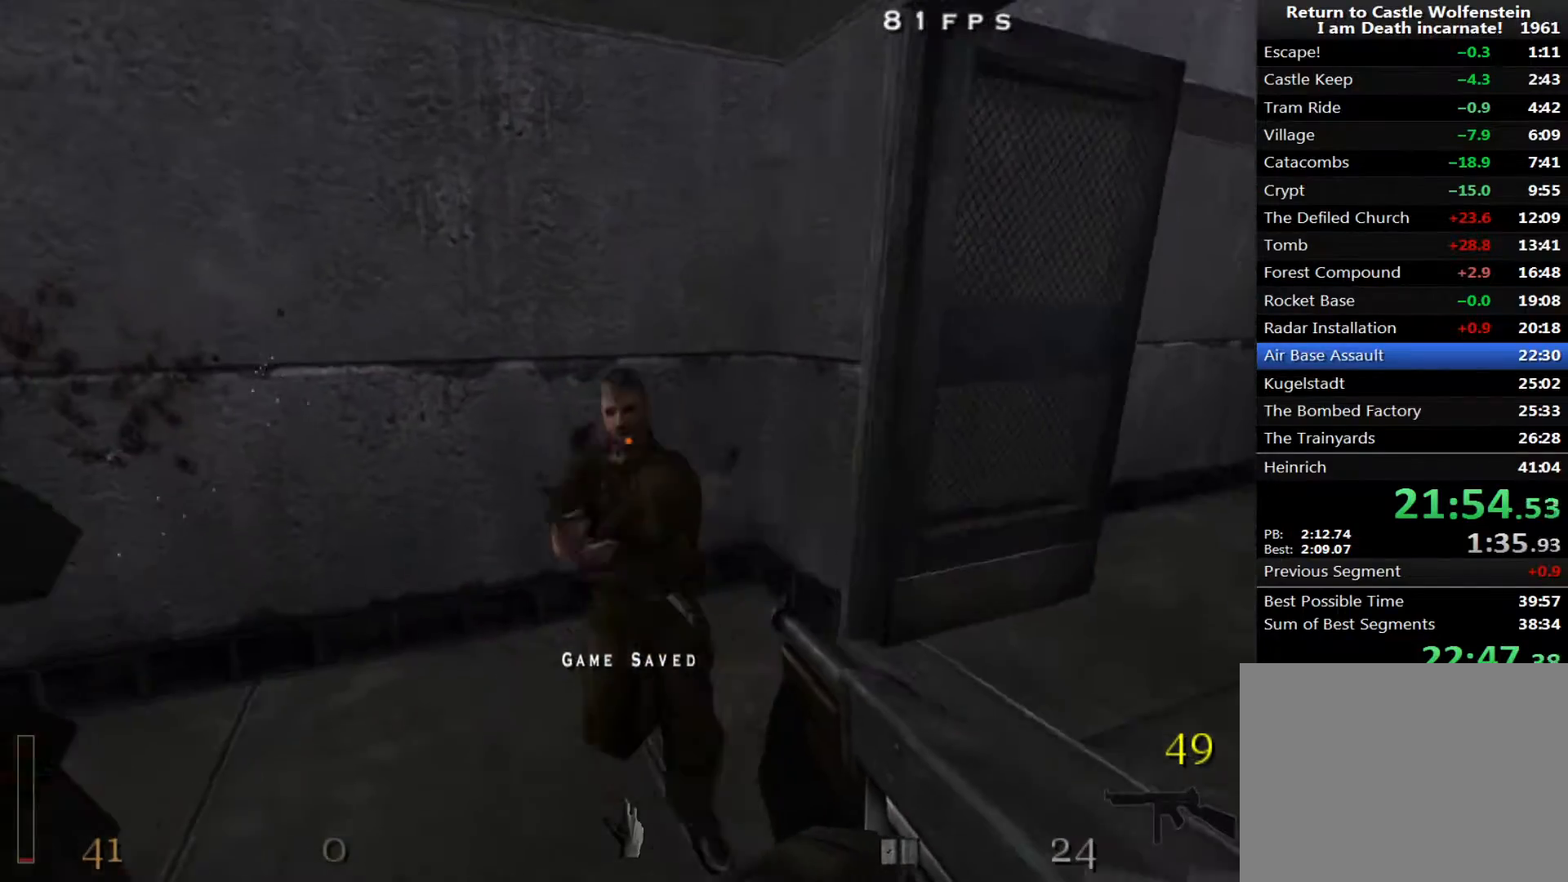
{"keys": ["d", "shift", "space", "w"], "mouse": [], "events": [[83, "d", "down"], [167, "w", "up"], [267, "mouse_left", "up"], [267, "w", "down"], [450, "shift", "down"], [500, "space", "down"]]}
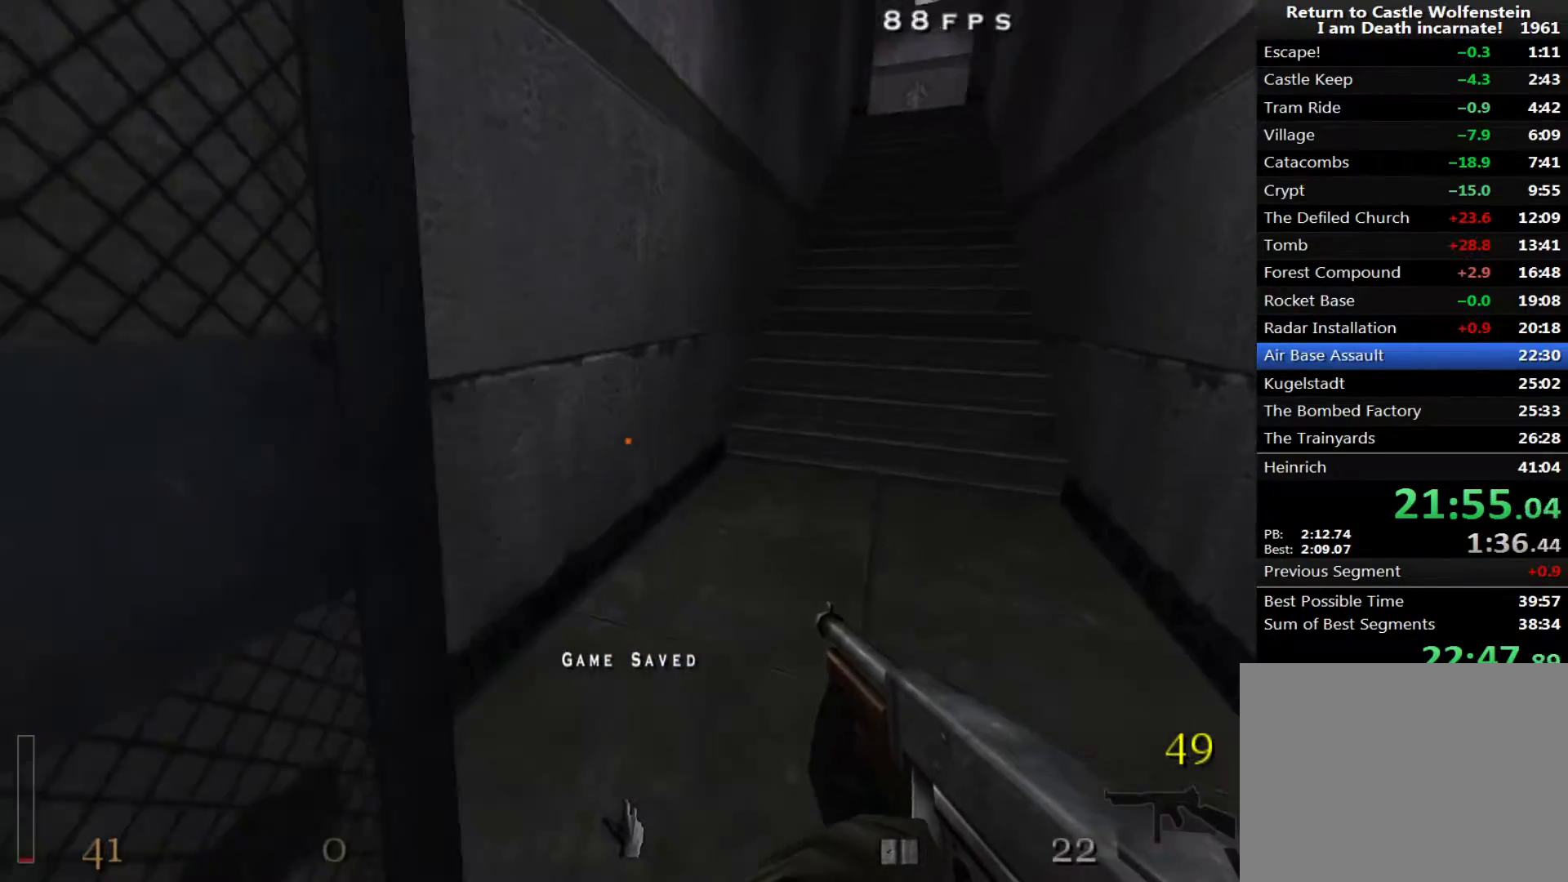
{"keys": ["a", "d", "shift", "w"], "mouse": [], "events": [[50, "a", "down"], [100, "d", "up"], [100, "space", "up"], [133, "r", "down"], [233, "r", "up"], [467, "d", "down"]]}
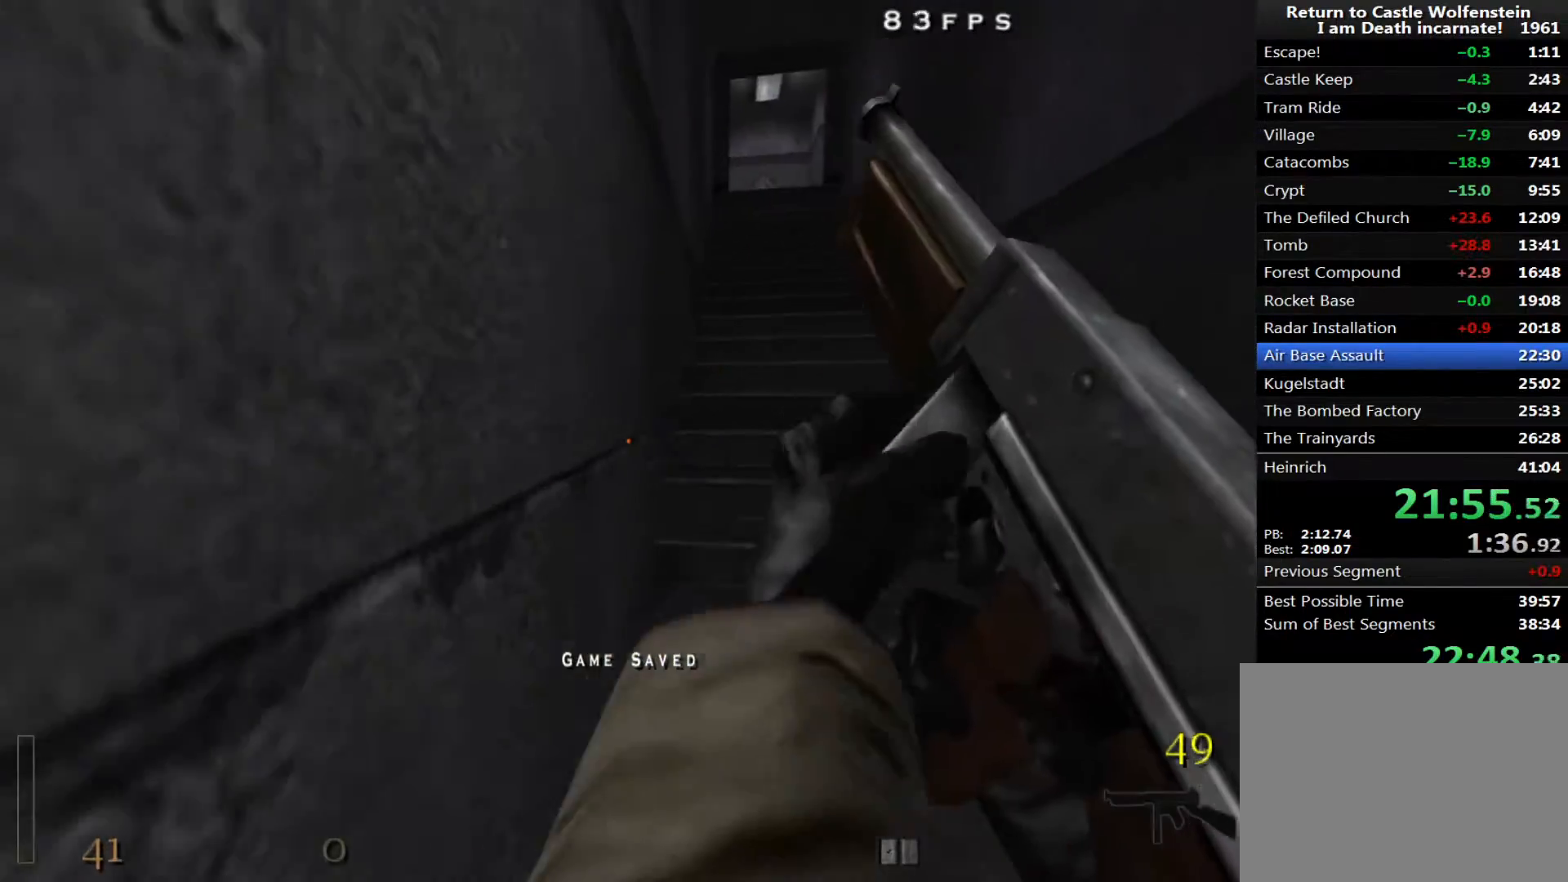
{"keys": ["a", "w"], "mouse": [], "events": [[17, "a", "up"], [17, "shift", "up"], [100, "shift", "down"], [100, "space", "down"], [200, "a", "down"], [200, "d", "up"], [200, "space", "up"], [483, "shift", "up"]]}
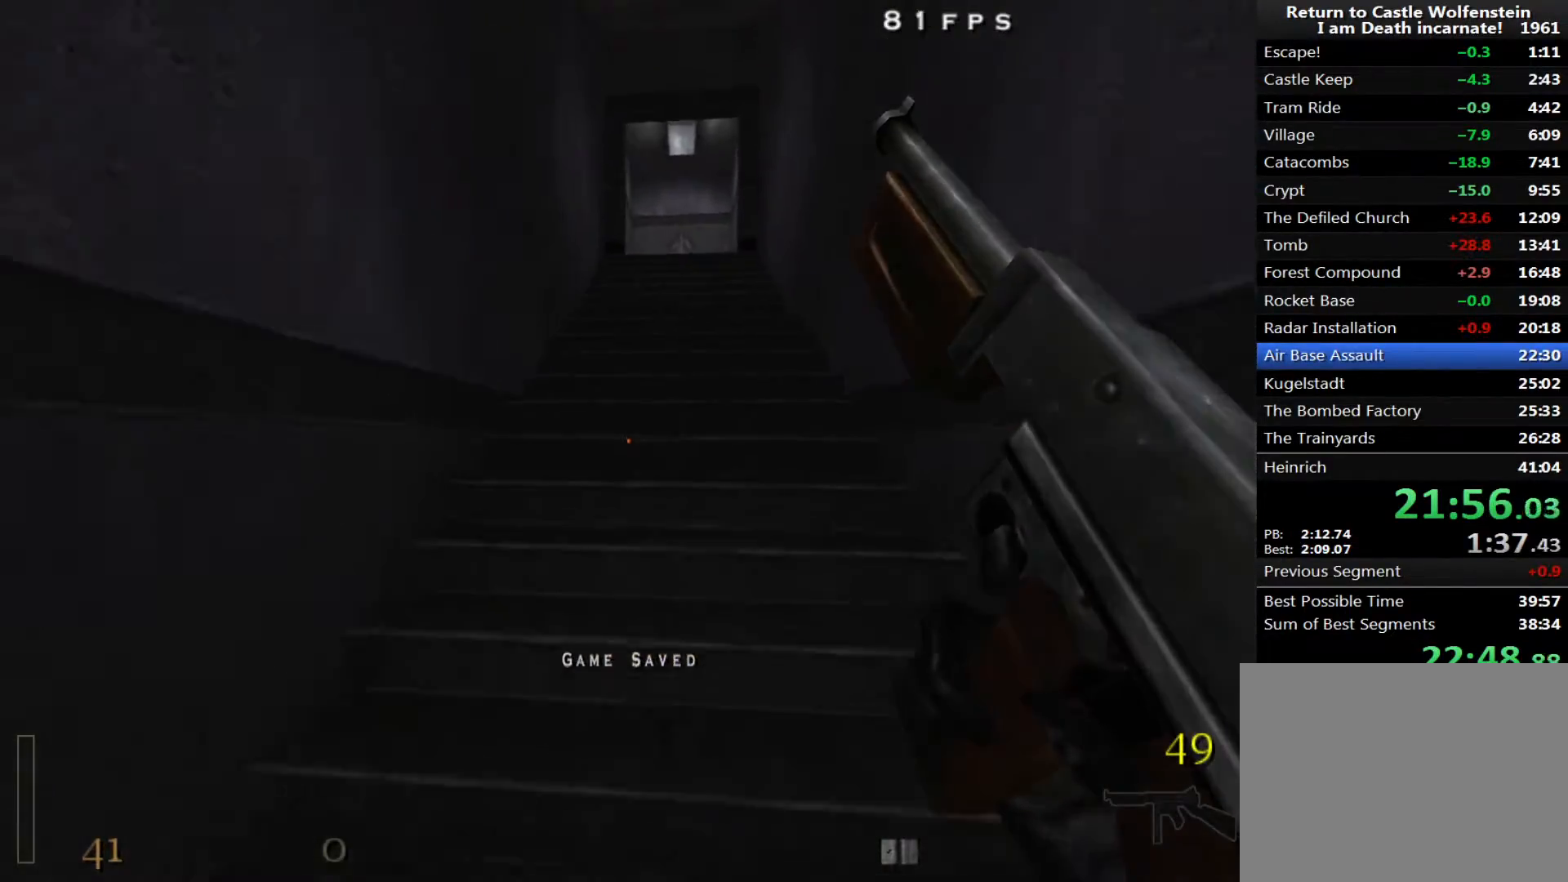
{"keys": ["w"], "mouse": [], "events": [[33, "d", "down"], [117, "d", "up"], [117, "space", "down"], [217, "space", "up"], [300, "d", "down"], [350, "a", "up"], [450, "d", "up"]]}
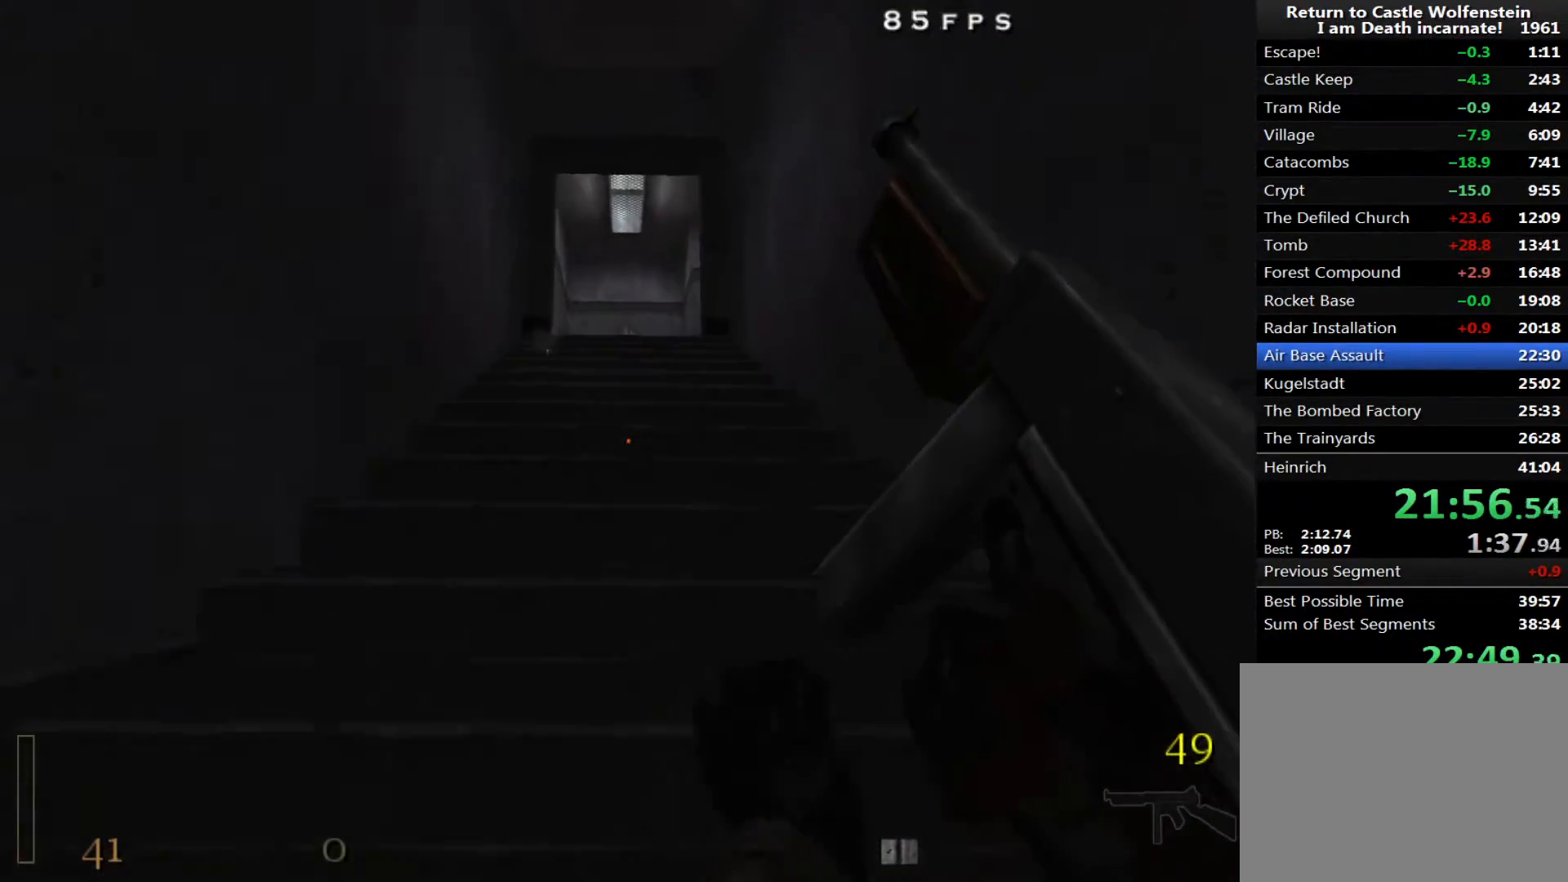
{"keys": ["a", "w"], "mouse": [], "events": [[417, "a", "down"]]}
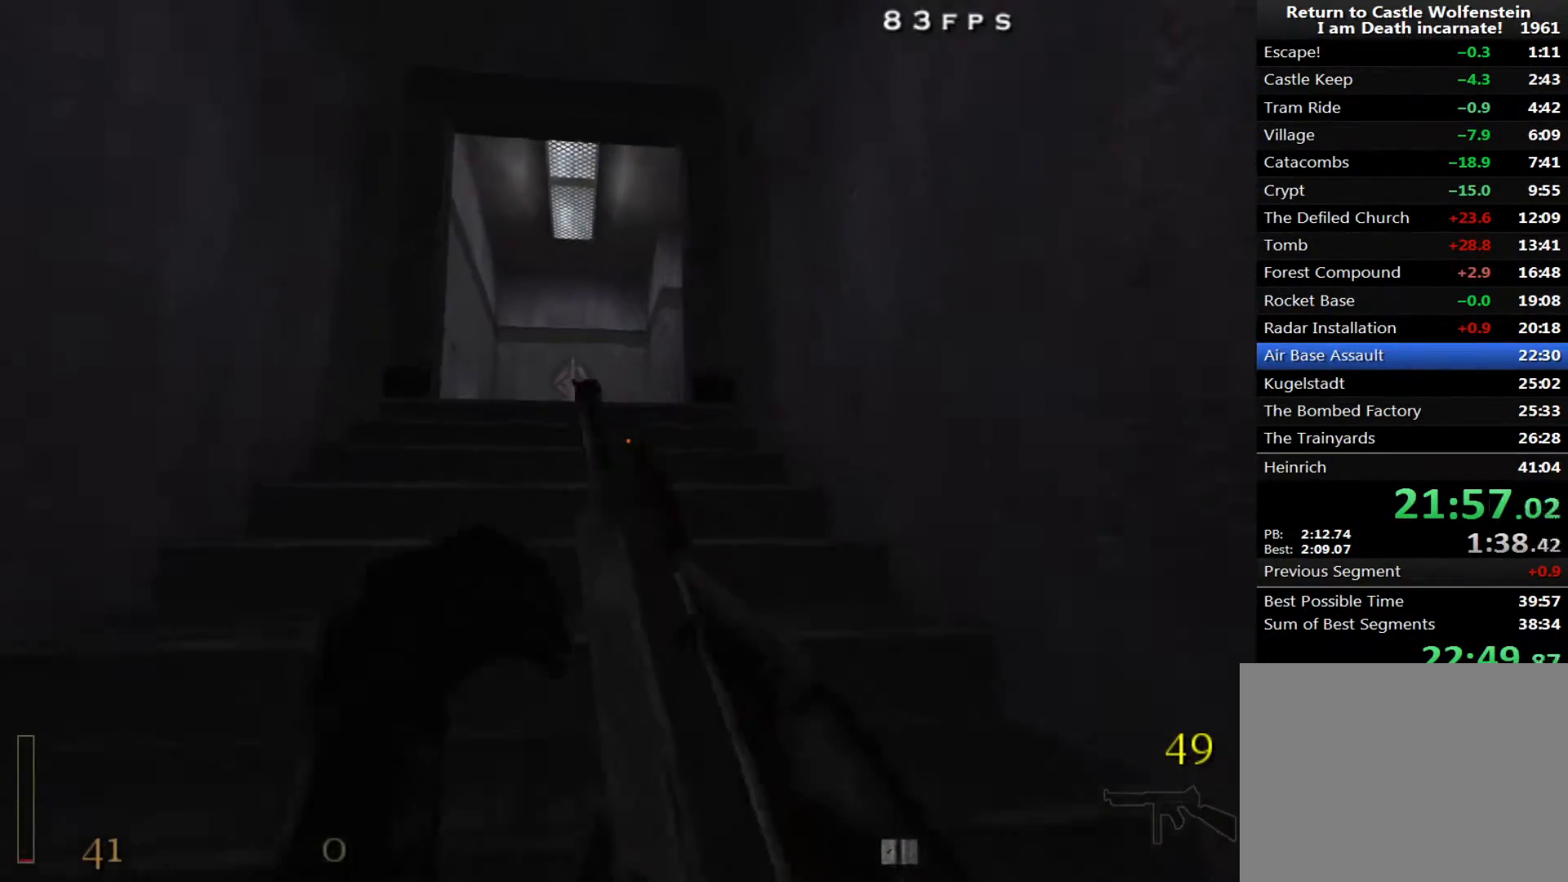
{"keys": ["w"], "mouse": [], "events": [[17, "a", "up"], [383, "a", "down"], [483, "a", "up"]]}
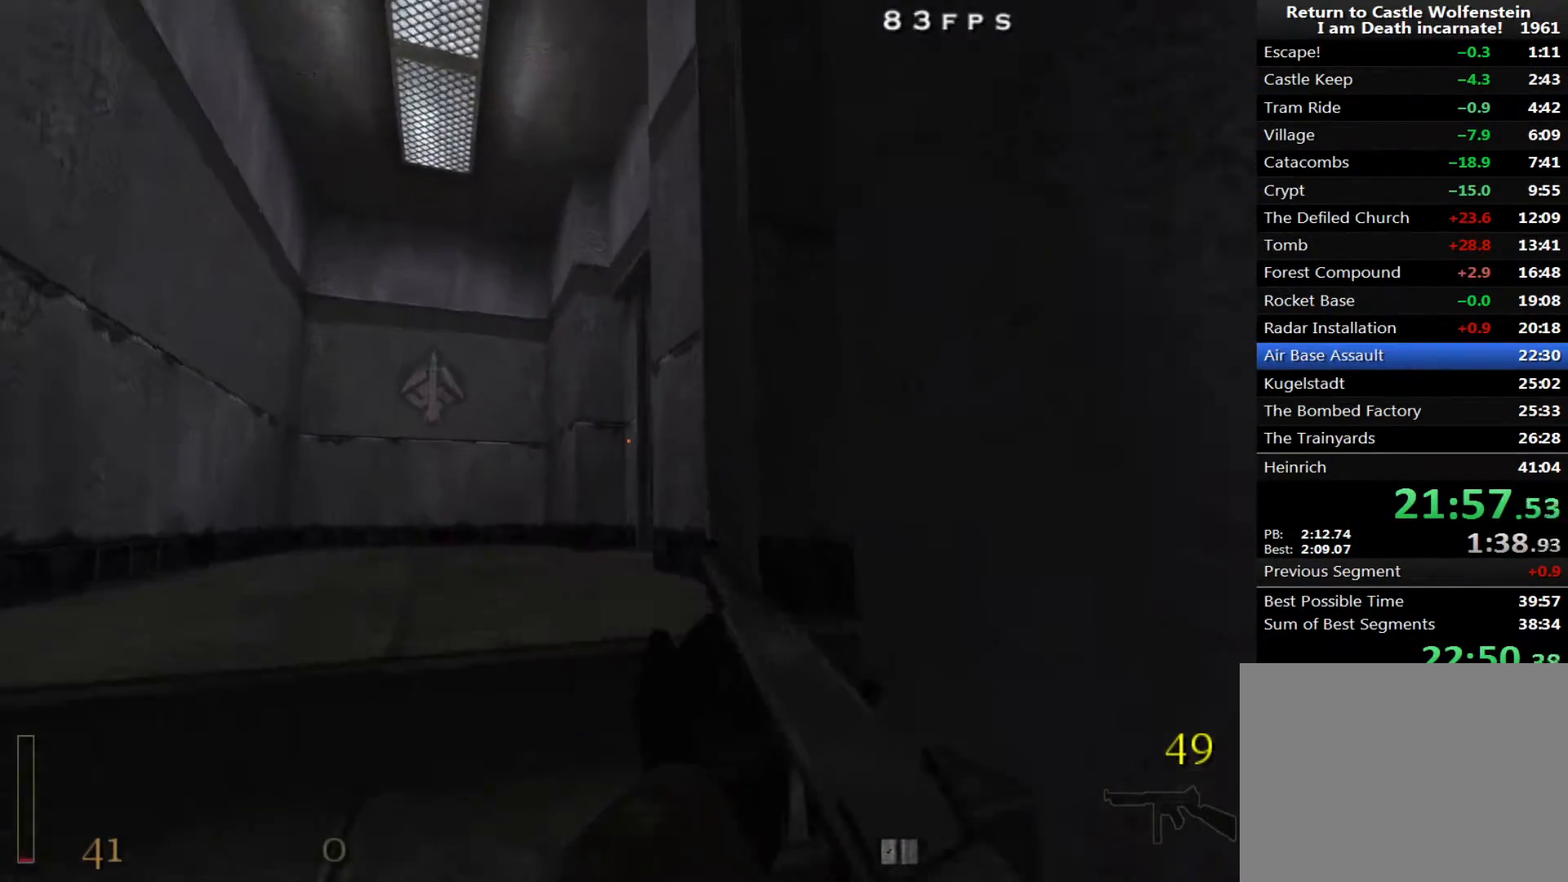
{"keys": ["w"], "mouse": [], "events": [[217, "a", "down"], [300, "a", "up"], [400, "a", "down"], [500, "a", "up"]]}
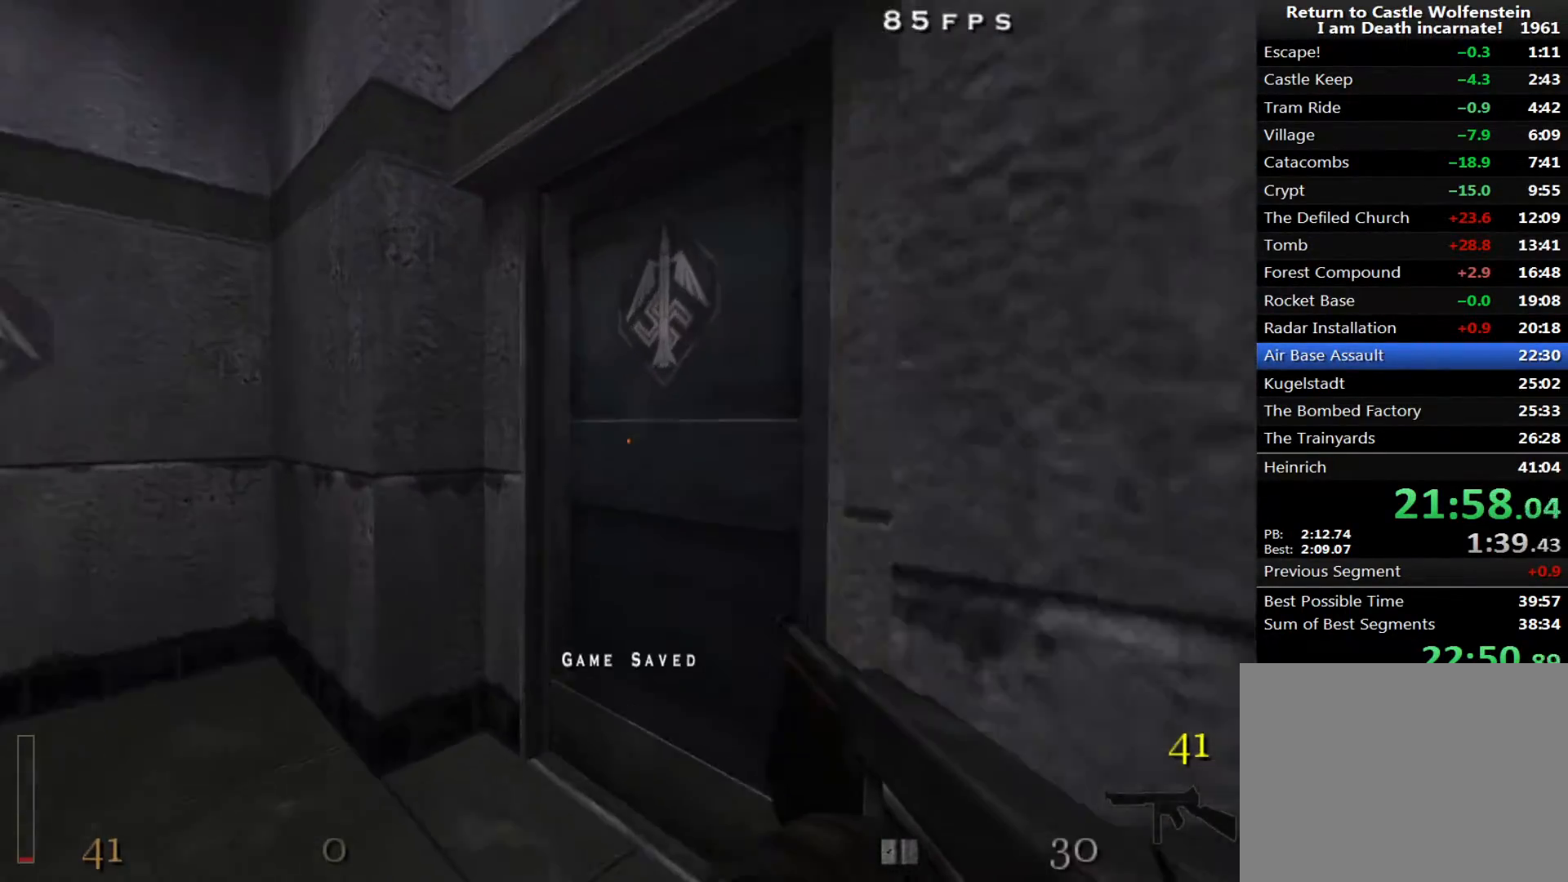
{"keys": ["w"], "mouse": [], "events": [[233, "x", "down"], [367, "x", "up"]]}
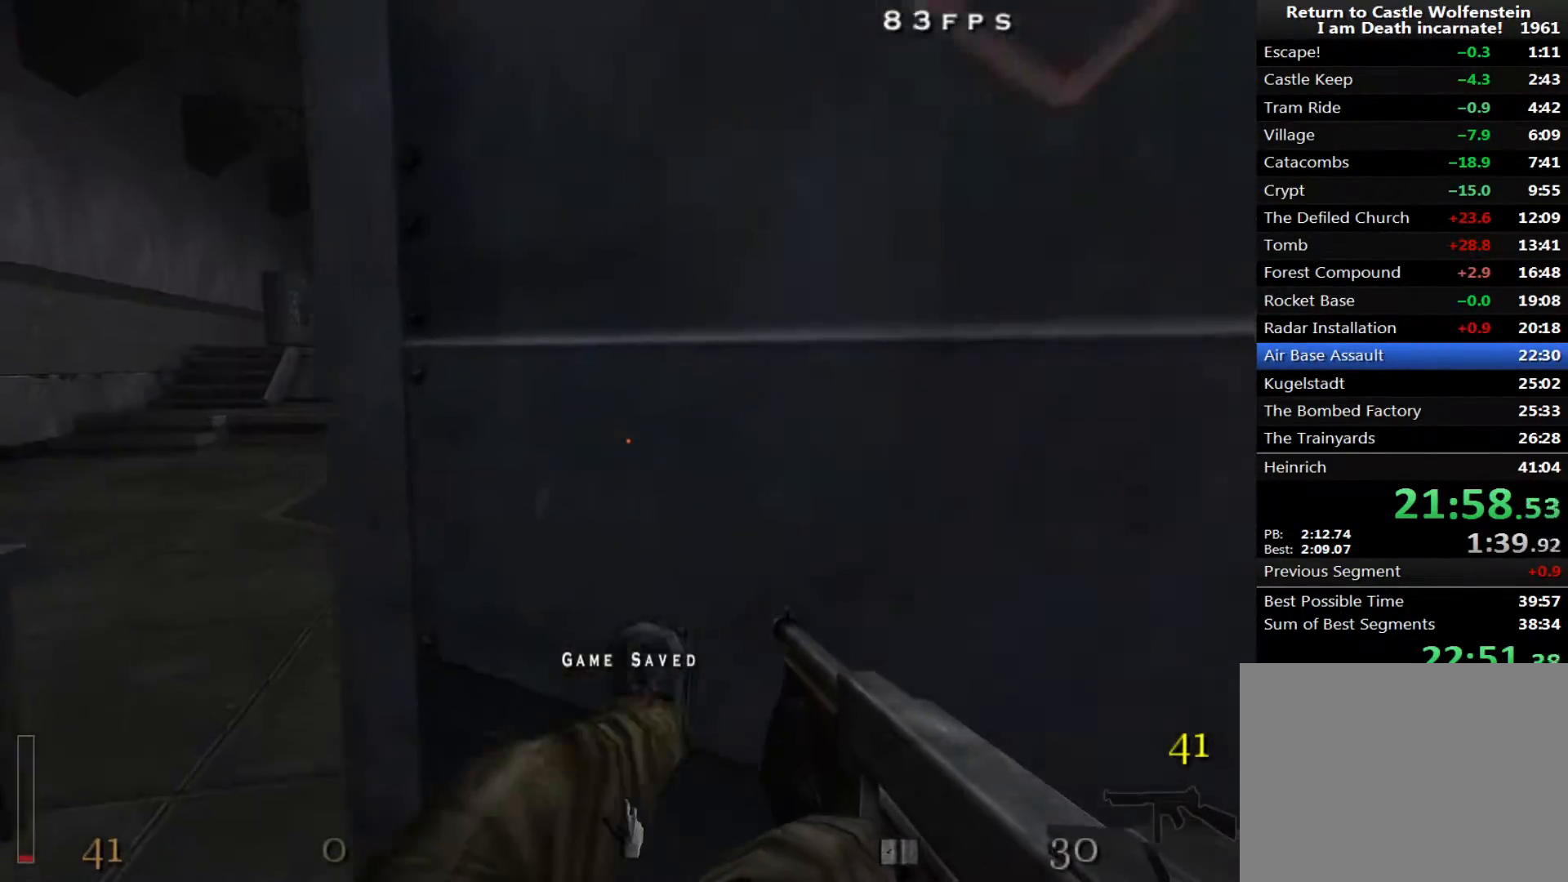
{"keys": ["d", "shift", "w"], "mouse": ["left"], "events": [[250, "shift", "down"], [333, "d", "down"], [483, "mouse_left", "down"]]}
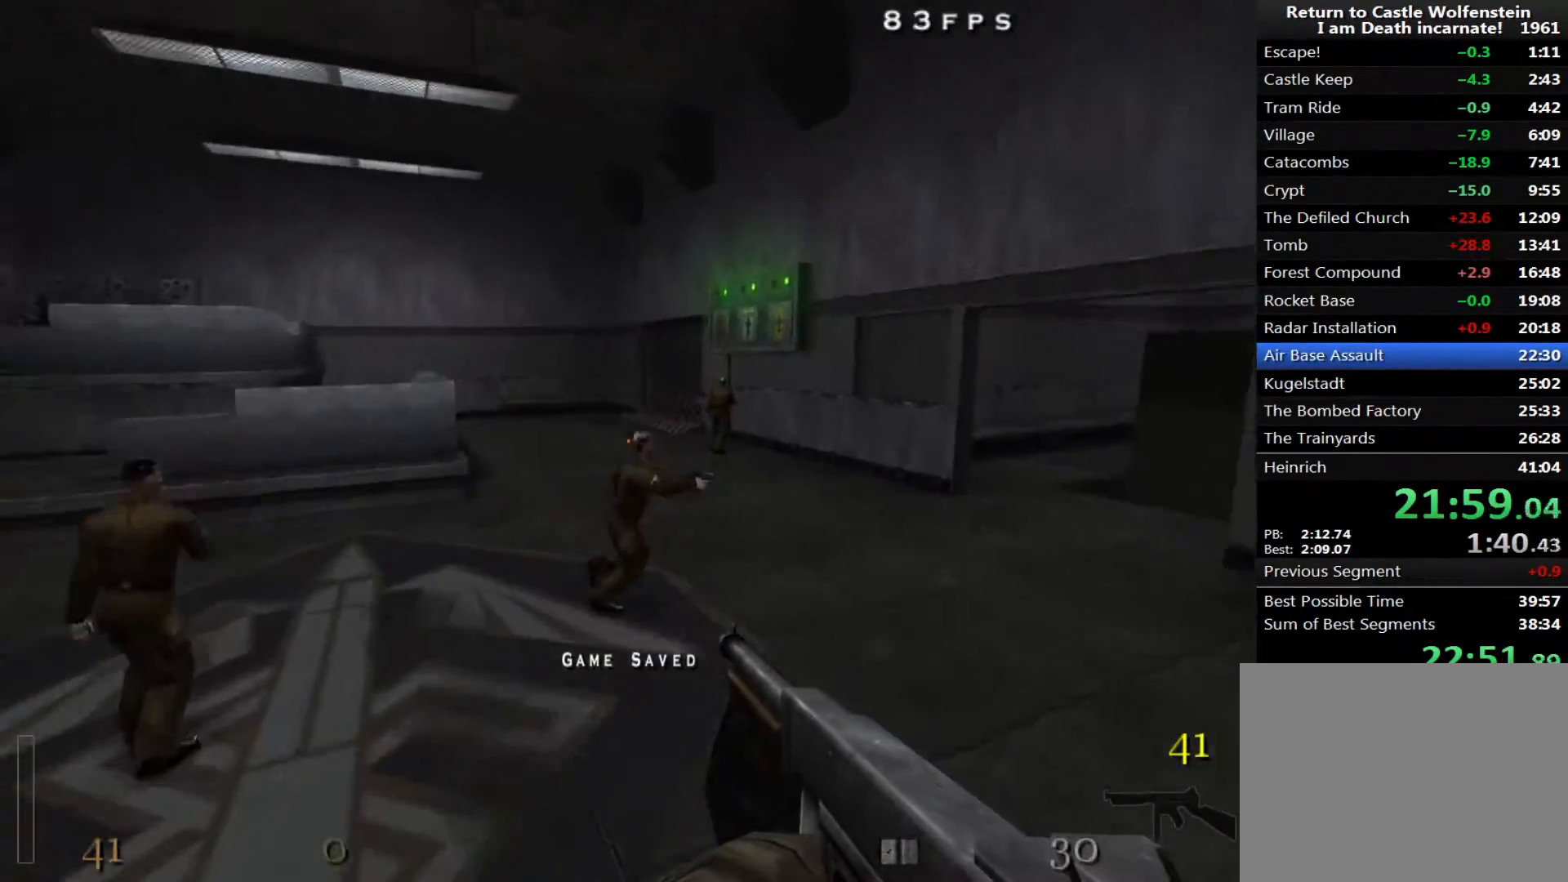
{"keys": ["a", "shift", "w"], "mouse": ["left"], "events": [[17, "a", "down"], [117, "d", "up"], [217, "d", "down"], [350, "d", "up"]]}
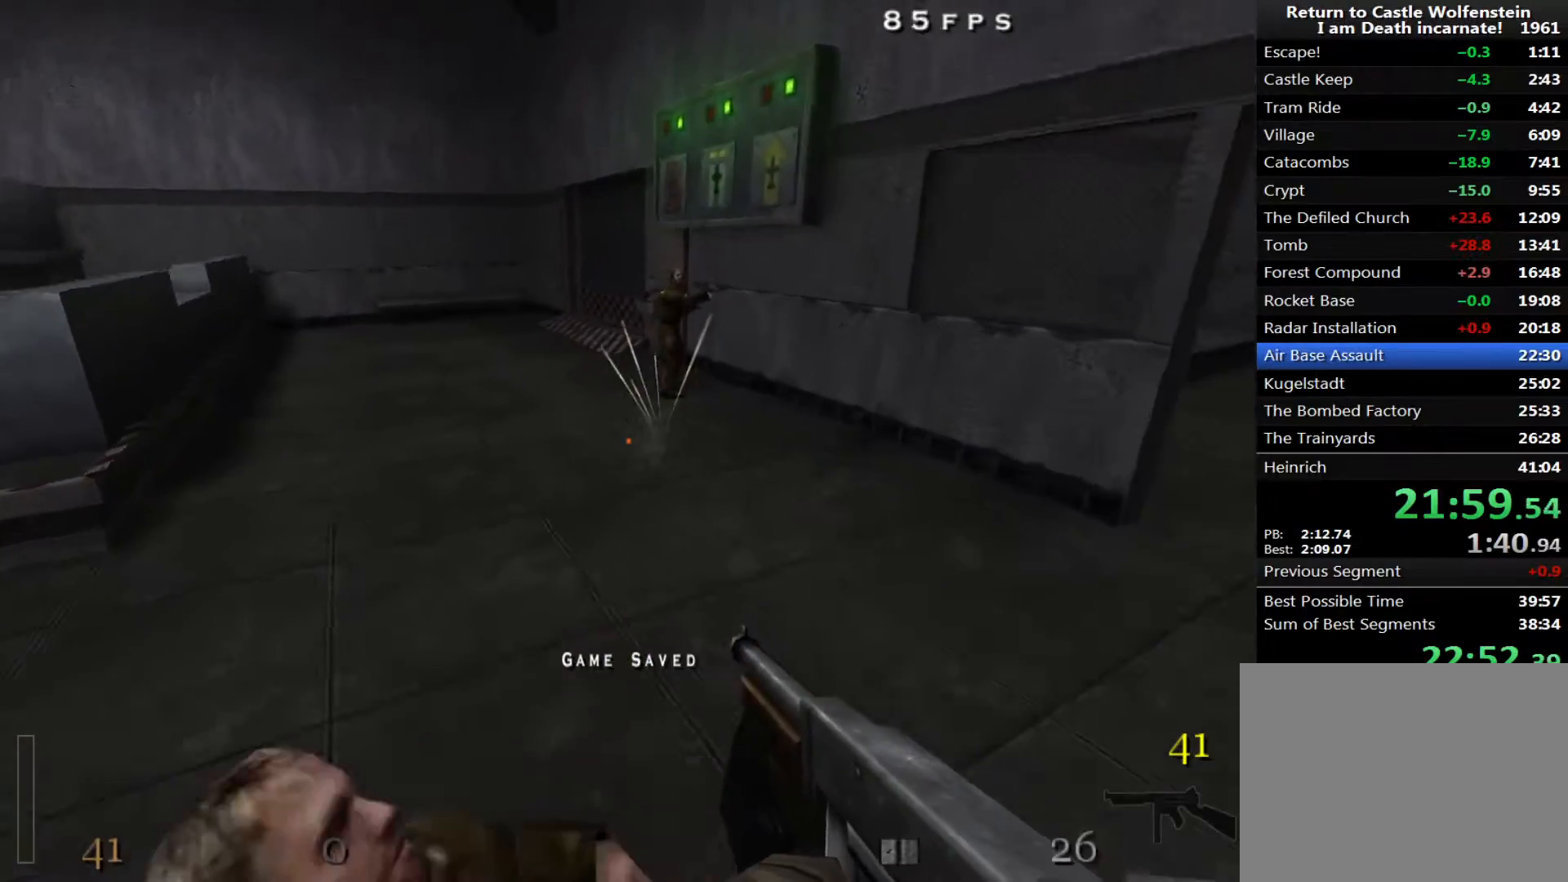
{"keys": ["a"], "mouse": ["left"], "events": [[33, "mouse_left", "up"], [33, "space", "down"], [133, "mouse_left", "down"], [233, "shift", "up"], [233, "space", "up"], [417, "w", "up"]]}
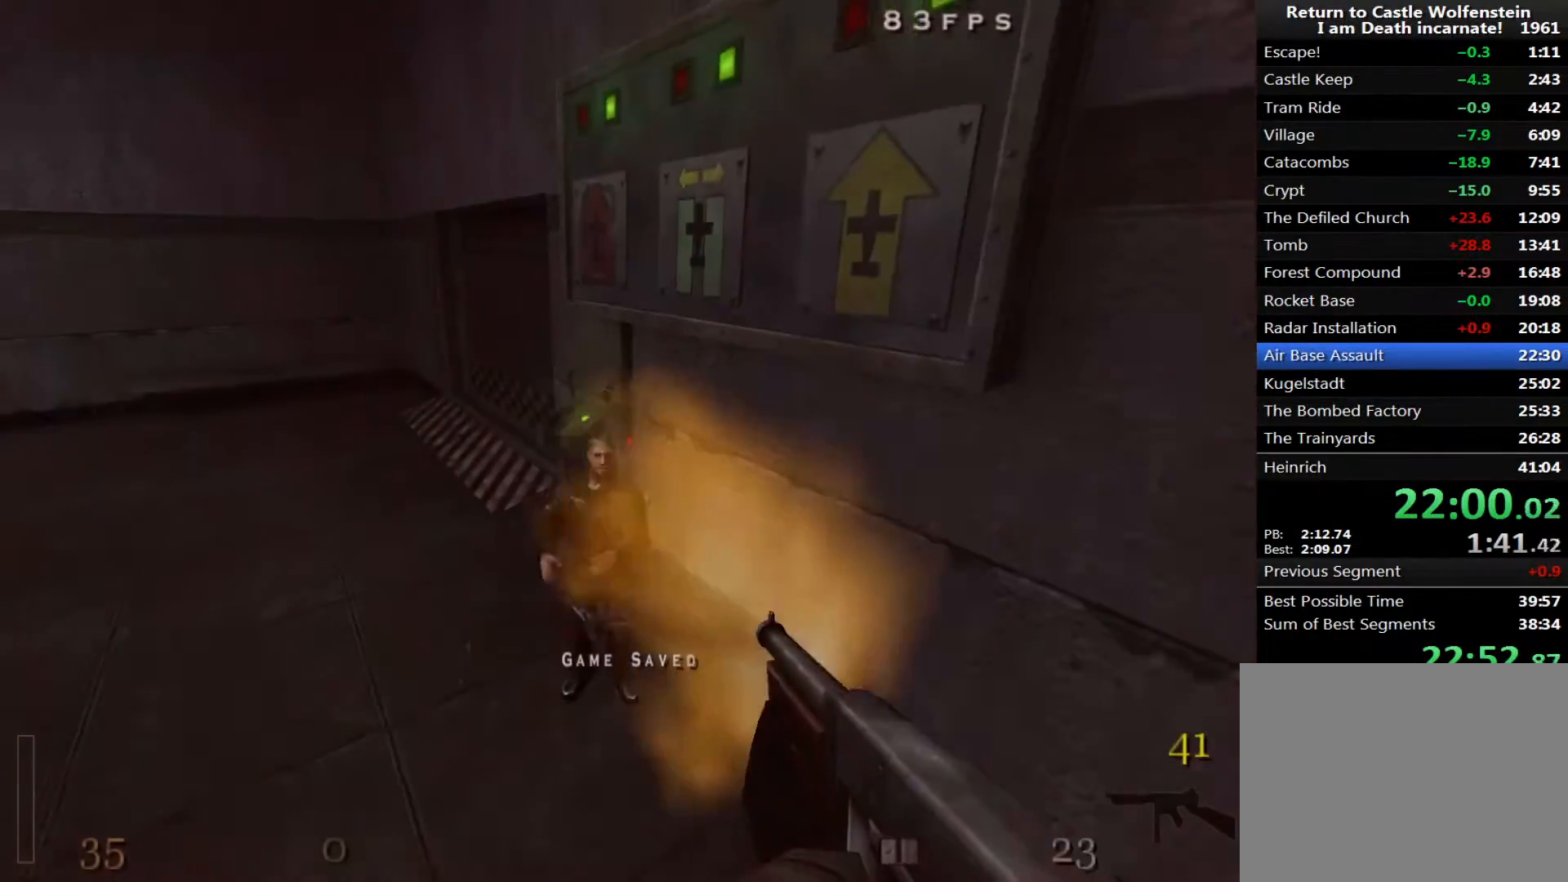
{"keys": ["a", "w"], "mouse": [], "events": [[150, "w", "down"], [283, "mouse_left", "up"]]}
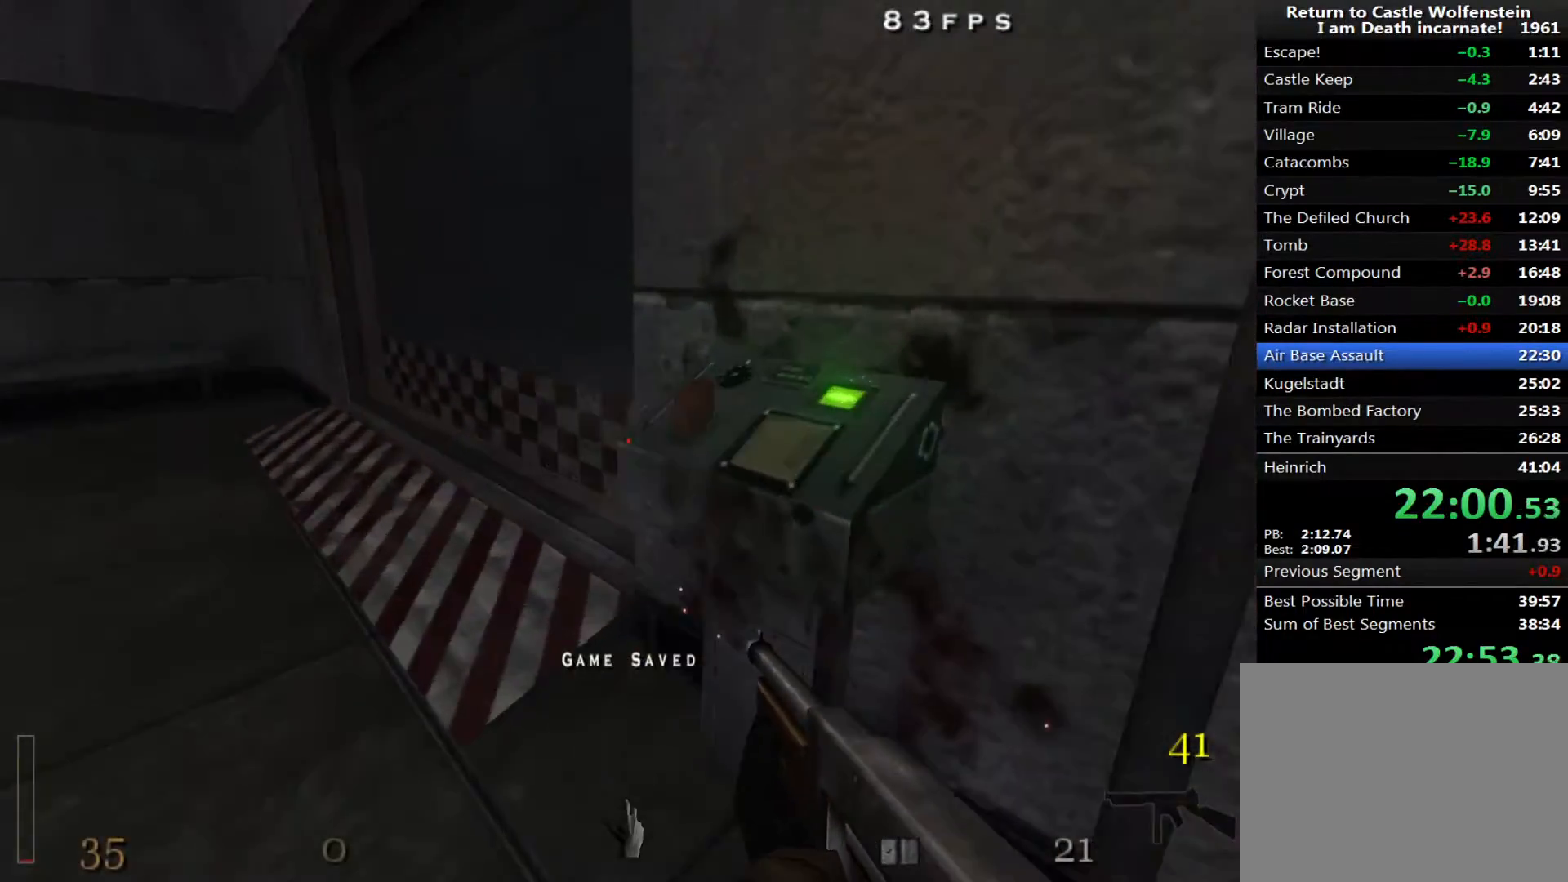
{"keys": ["w"], "mouse": [], "events": [[67, "a", "up"], [67, "f", "down"], [67, "w", "up"], [167, "f", "up"], [250, "a", "down"], [250, "w", "down"], [483, "a", "up"]]}
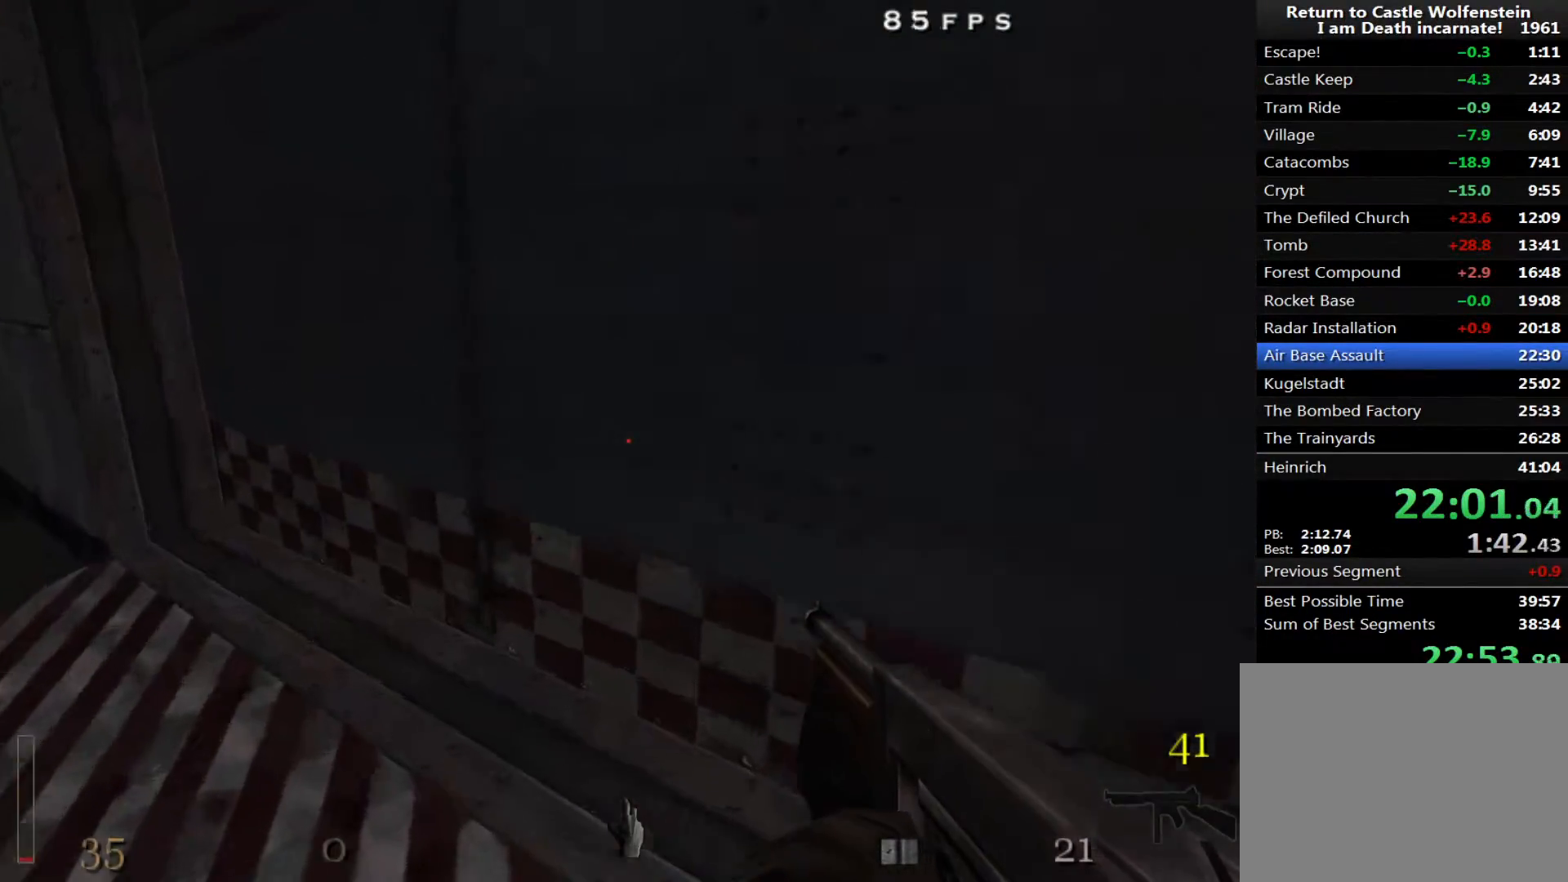
{"keys": [], "mouse": [], "events": [[83, "w", "up"], [317, "a", "down"], [367, "a", "up"]]}
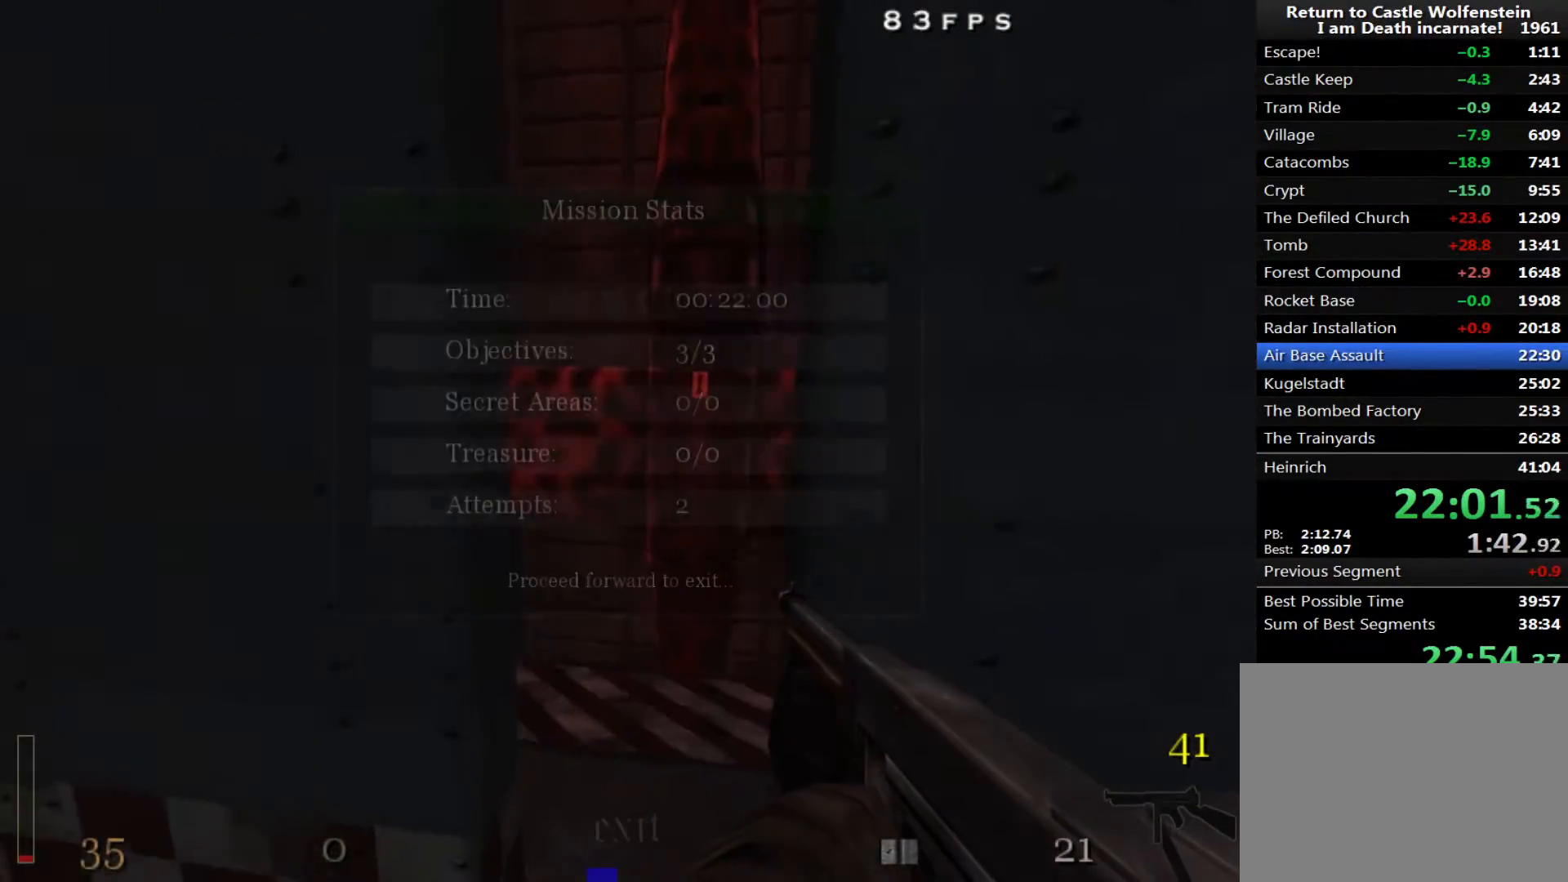
{"keys": ["shift", "w"], "mouse": [], "events": [[417, "shift", "down"], [417, "w", "down"]]}
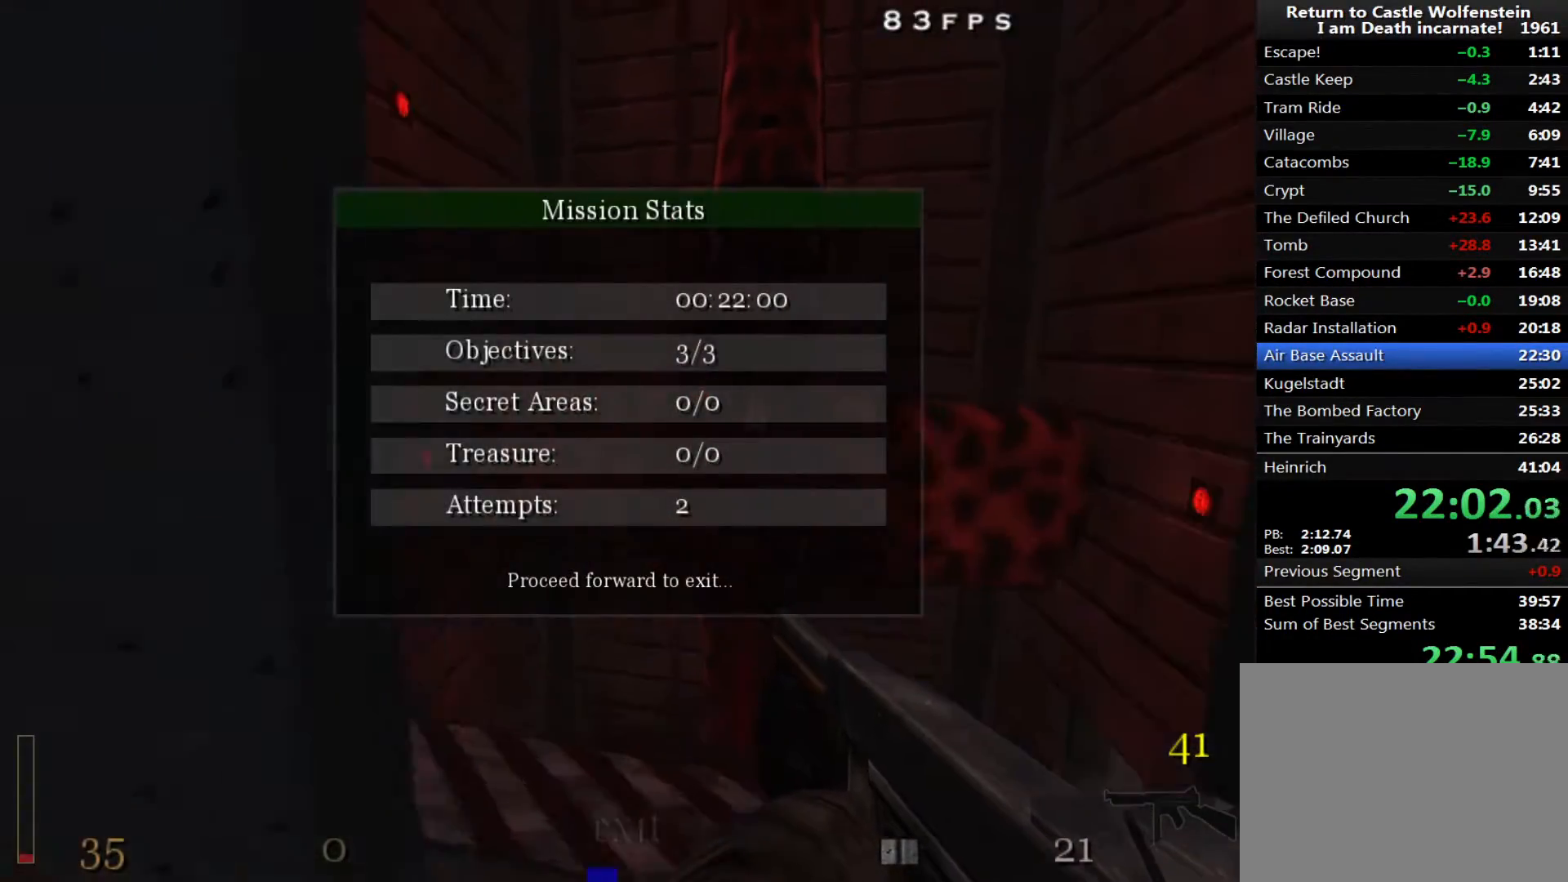
{"keys": [], "mouse": [], "events": [[350, "shift", "up"], [400, "w", "up"]]}